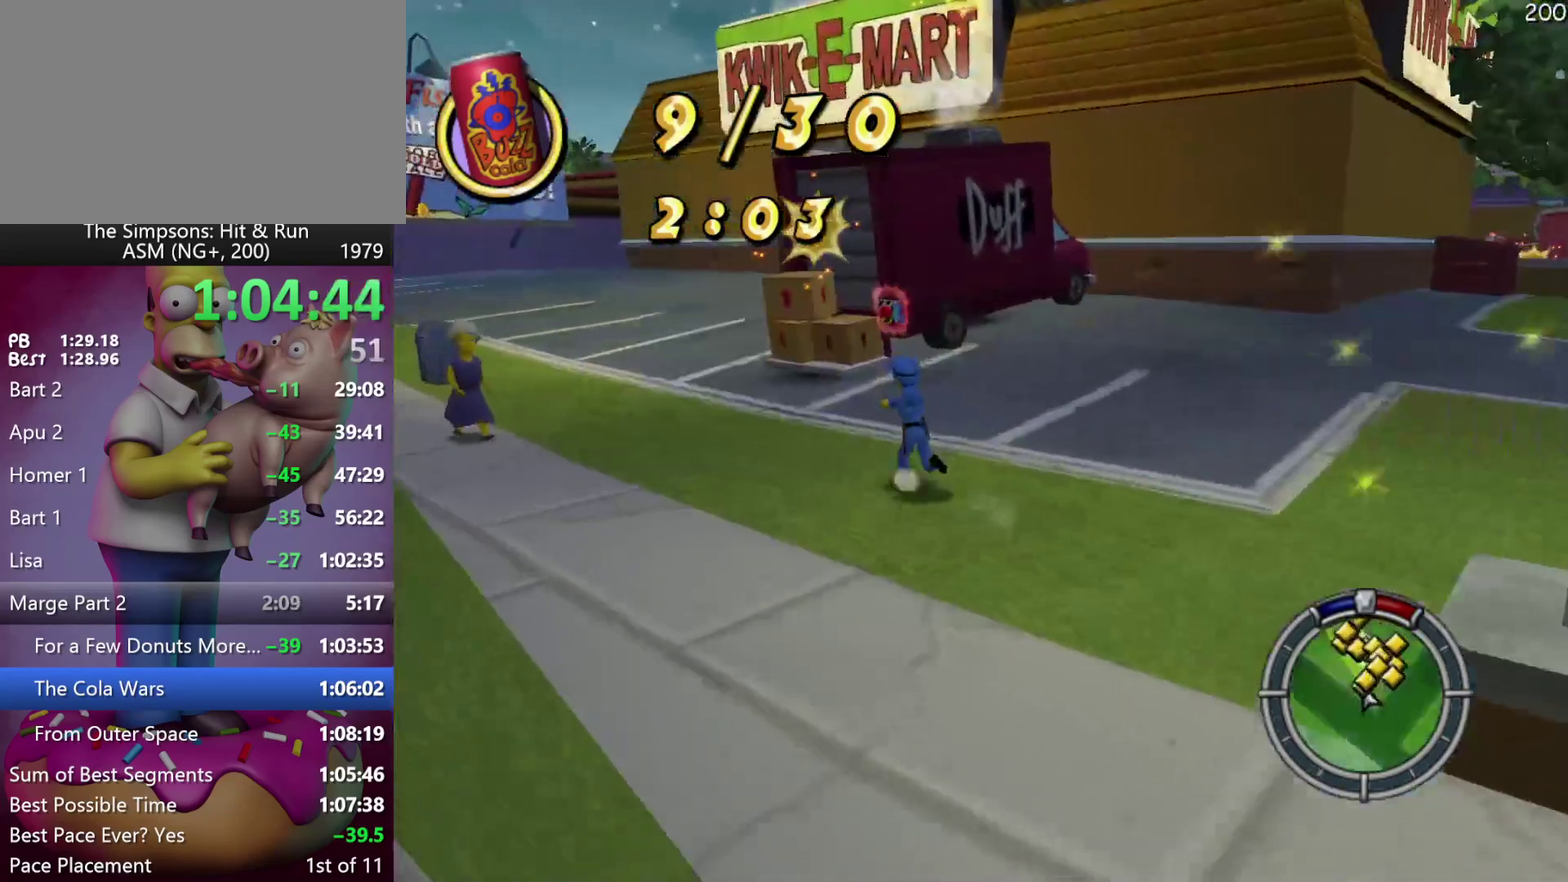
Gameplay with a controller (Xbox layout); each line is a JSON object with the inputs held at the frame after it. "events" lists button and stick changes between this image and that frame as [ms after this image, input, new state], when the widget could be followed in between. Not read: A B DPAD_DOWN DPAD_LEFT DPAD_RIGHT L3 R3 Y left_stick.
{"buttons": ["R2", "DPAD_UP"], "events": []}
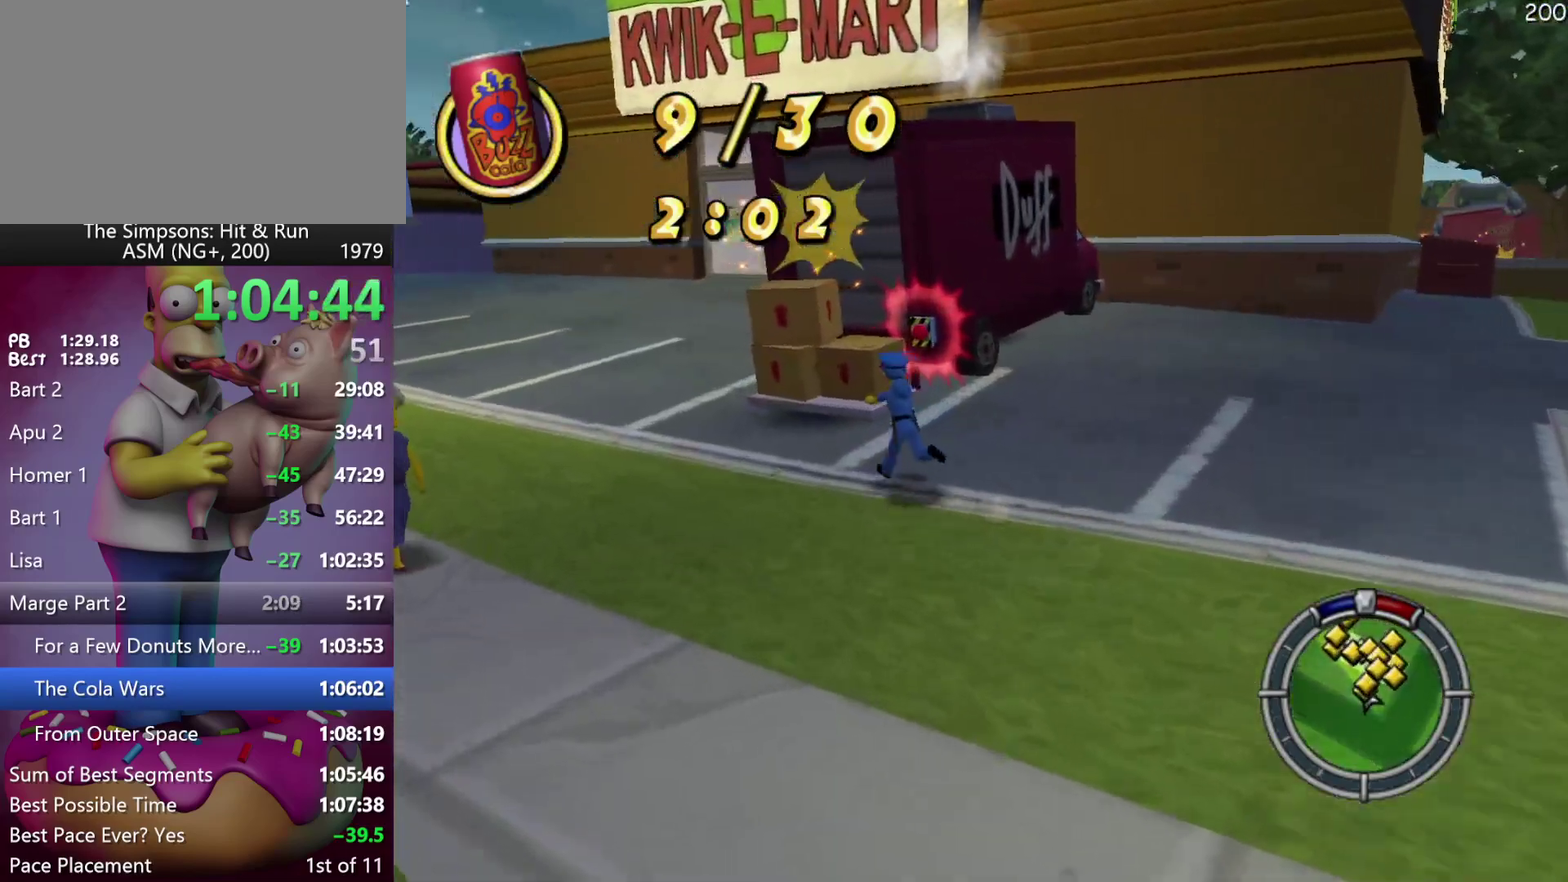
{"buttons": ["R2", "DPAD_UP"], "events": []}
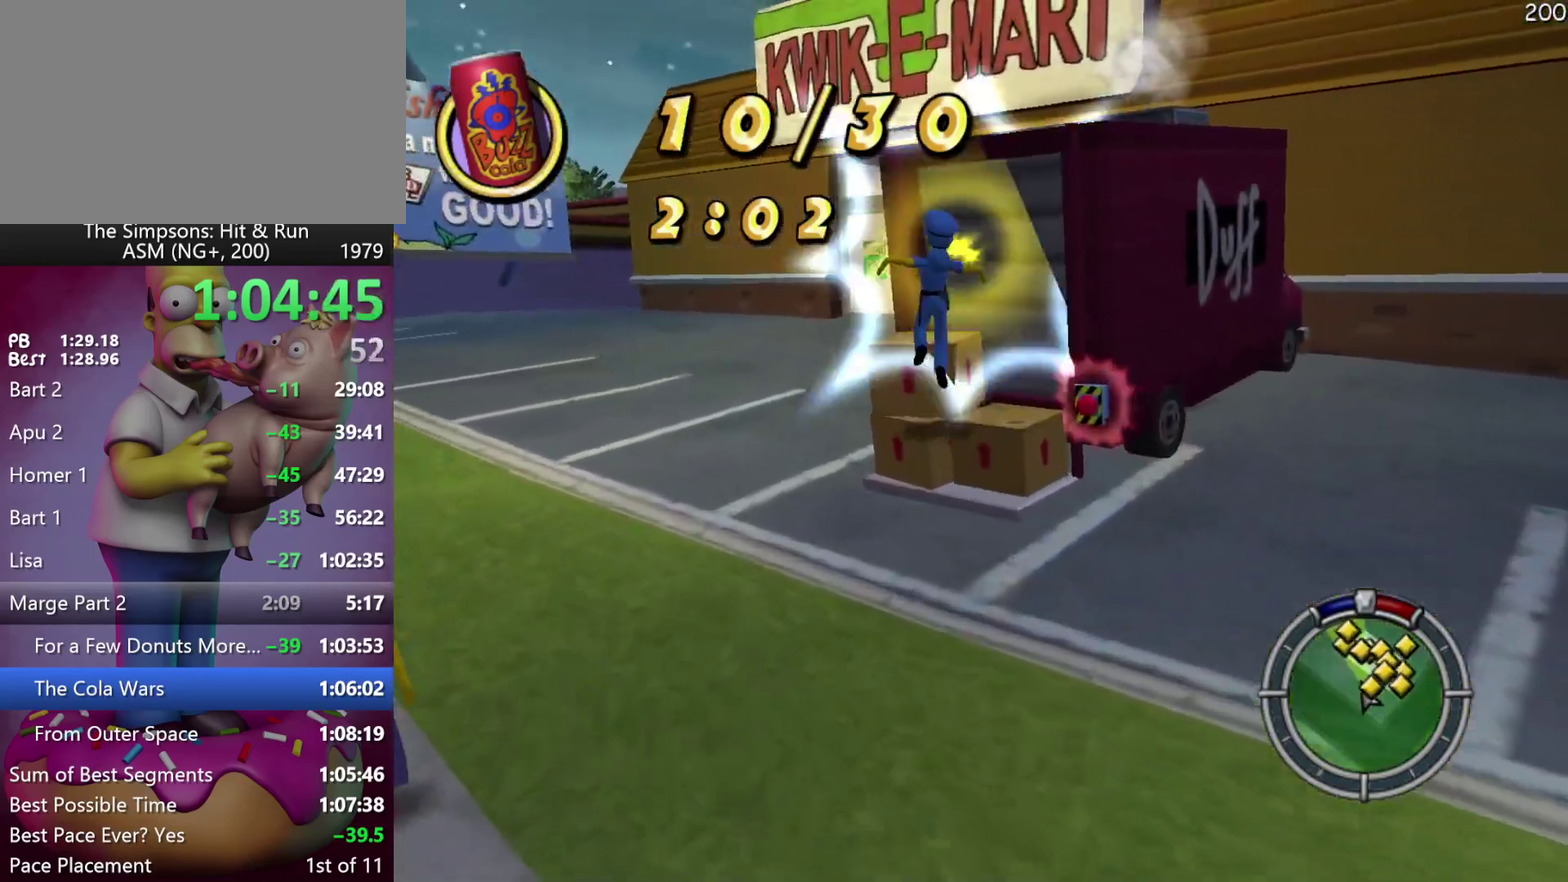
{"buttons": [], "events": [[50, "R2", "up"], [300, "DPAD_UP", "up"]]}
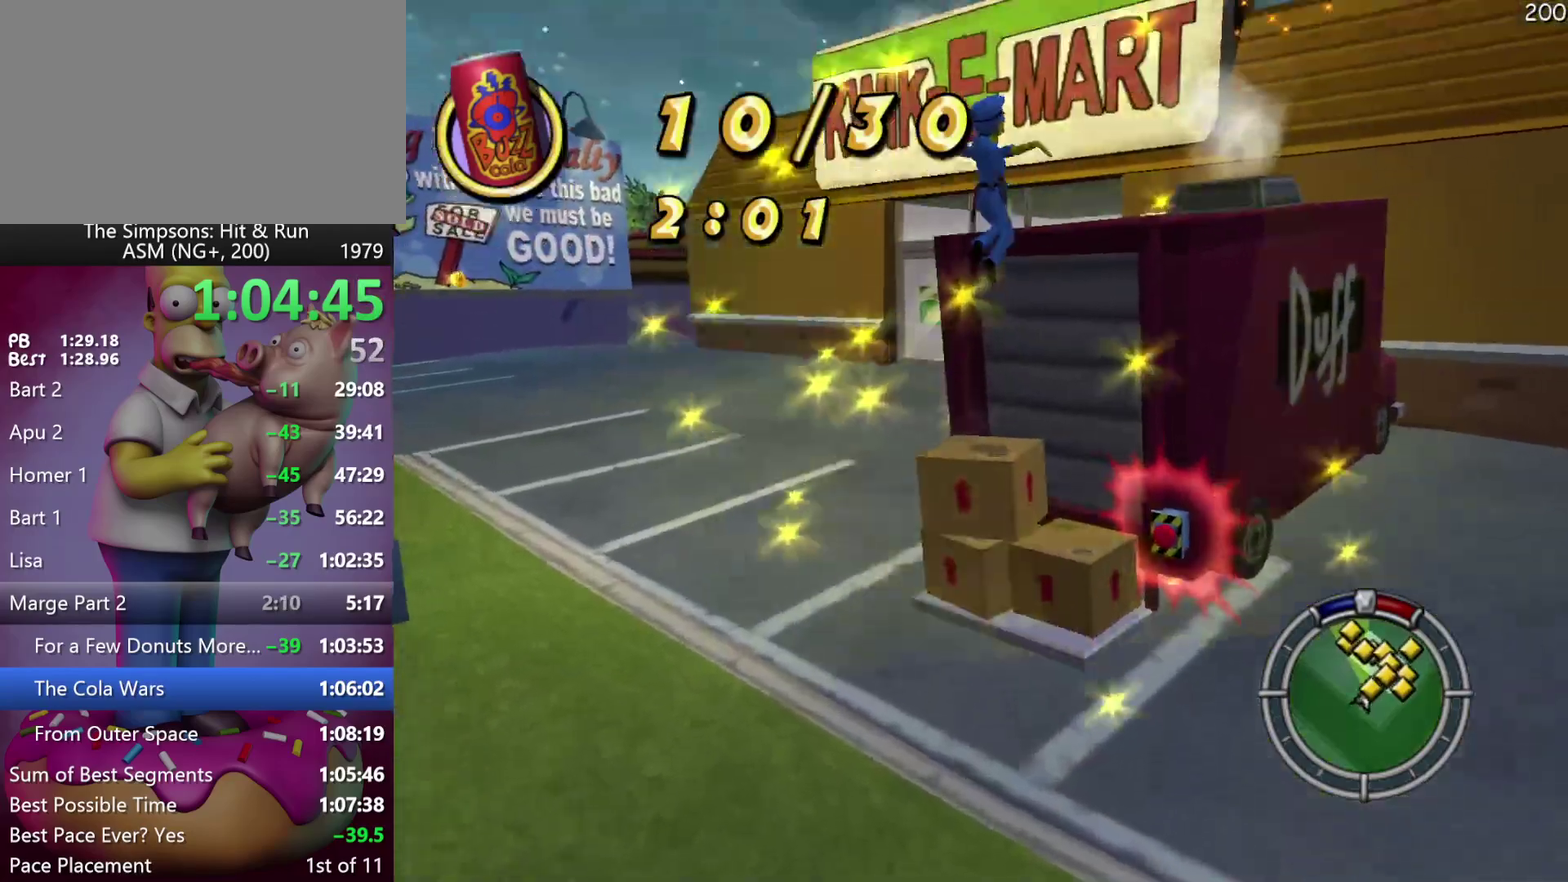
{"buttons": ["DPAD_UP"], "events": [[333, "DPAD_UP", "down"]]}
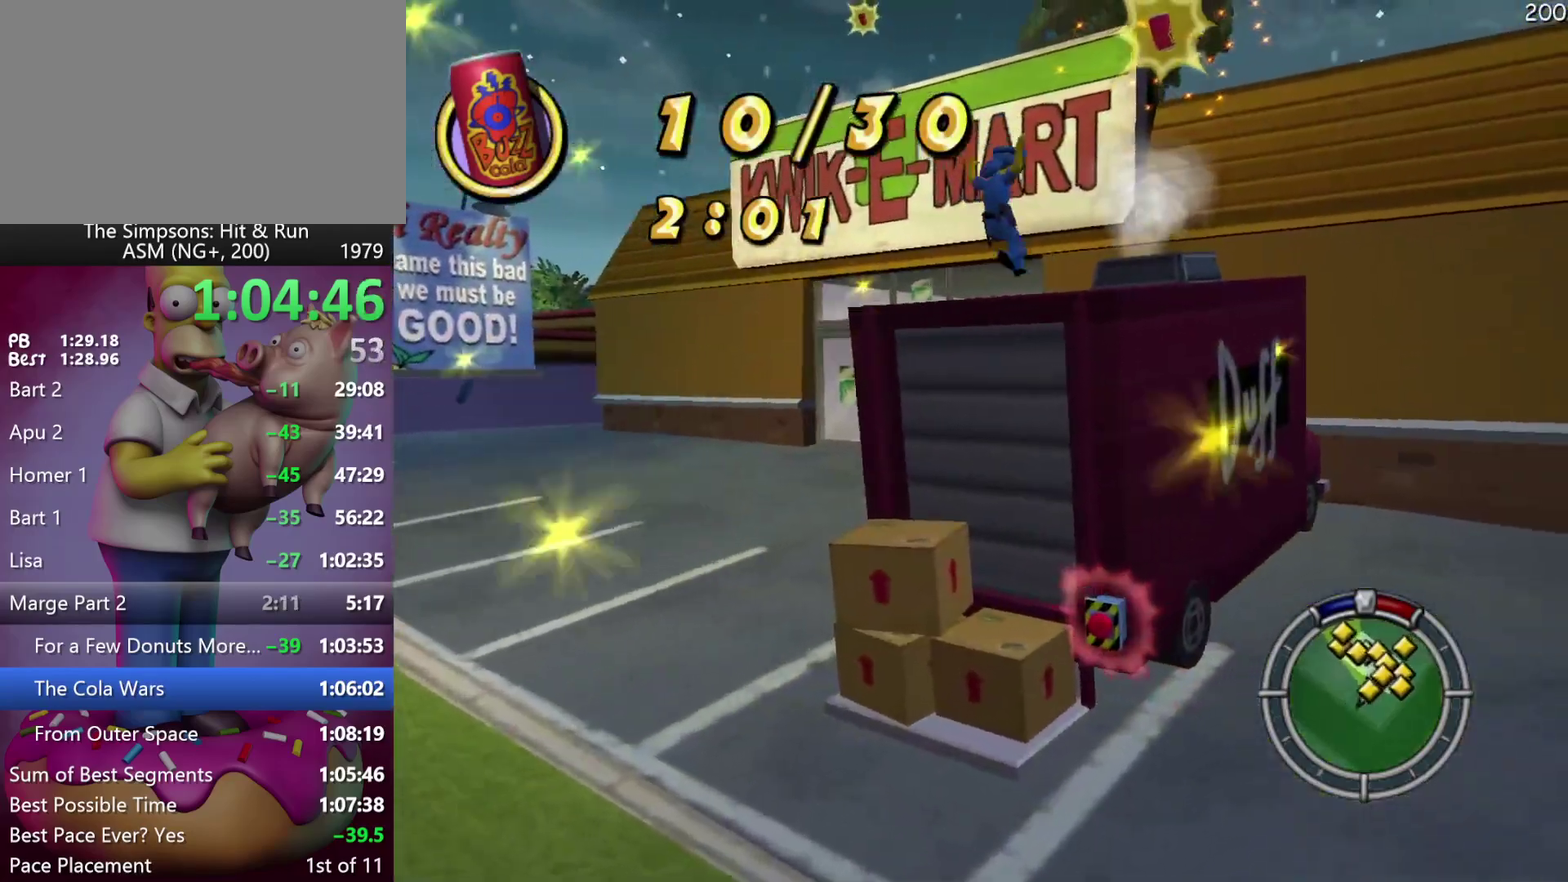
{"buttons": [], "events": [[100, "R2", "down"], [283, "DPAD_UP", "up"], [383, "R2", "up"]]}
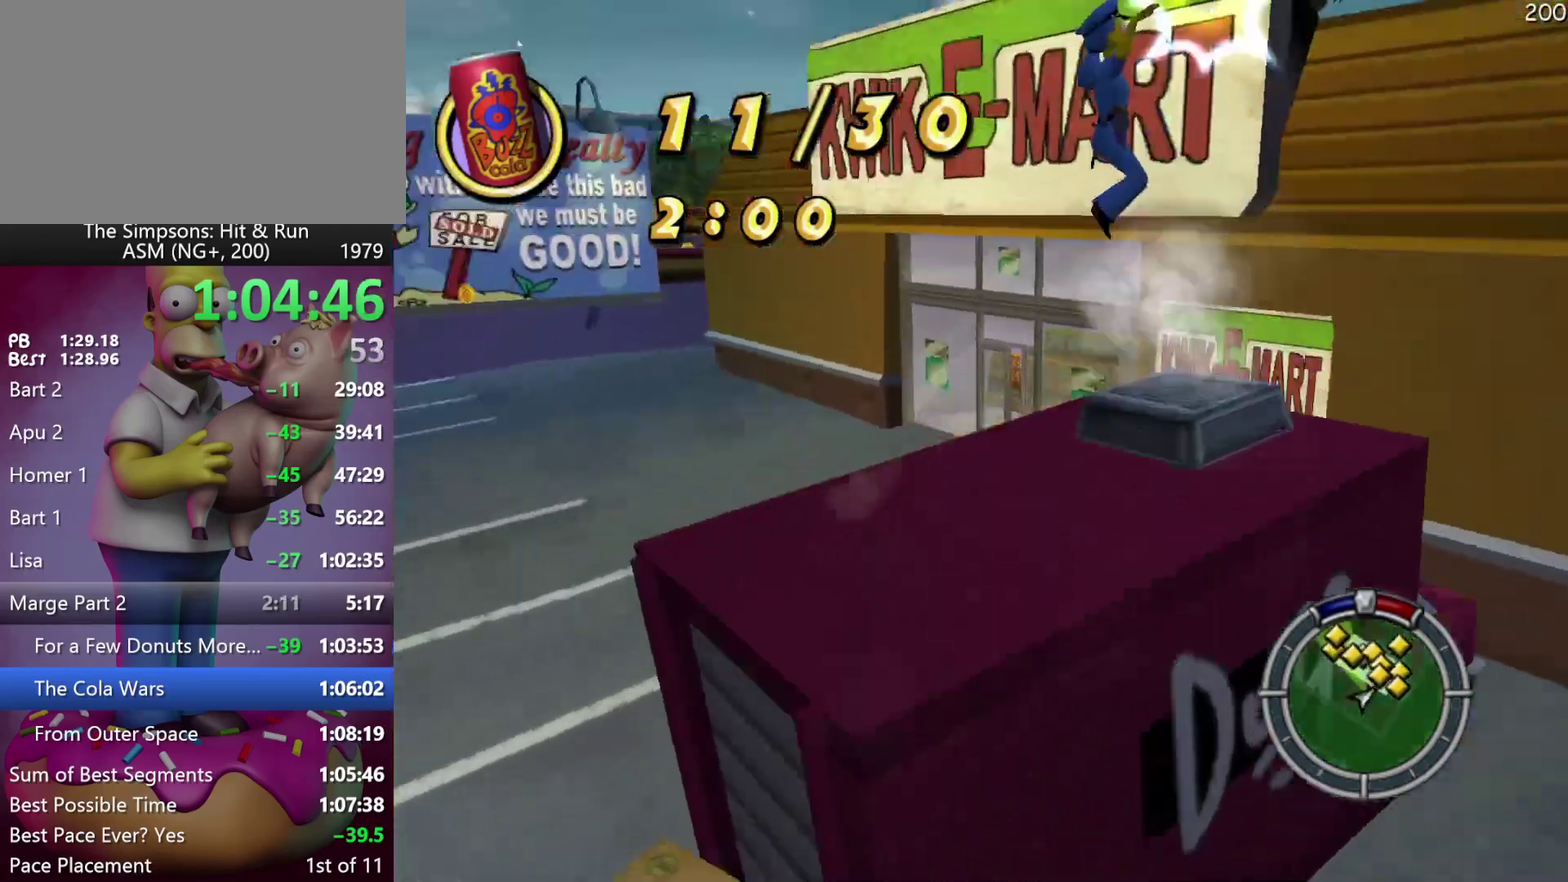
{"buttons": [], "events": []}
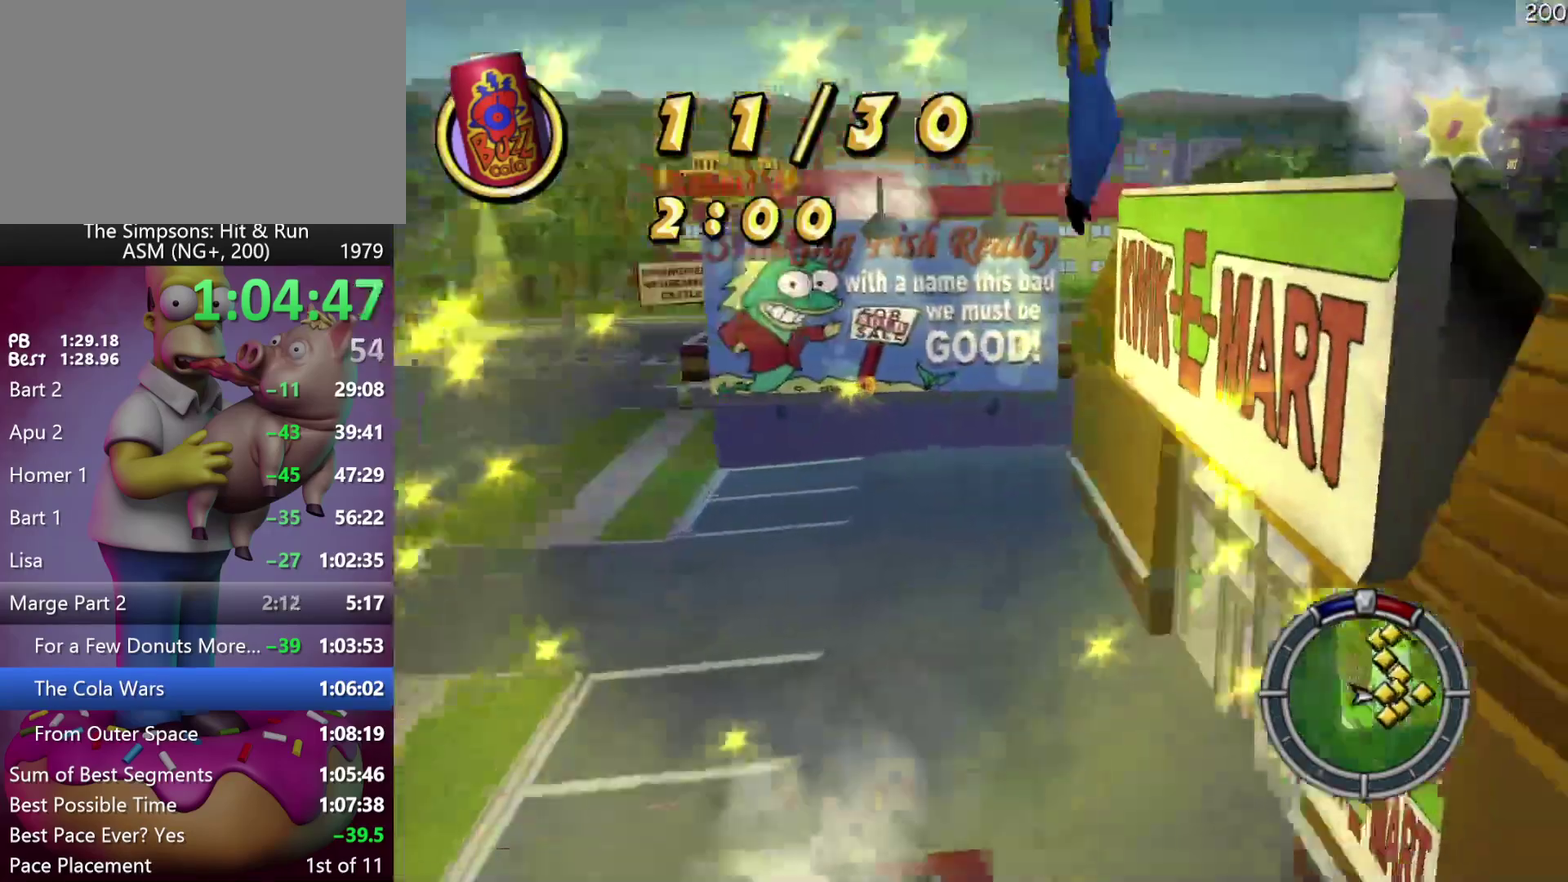
{"buttons": ["R2"], "events": [[500, "R2", "down"]]}
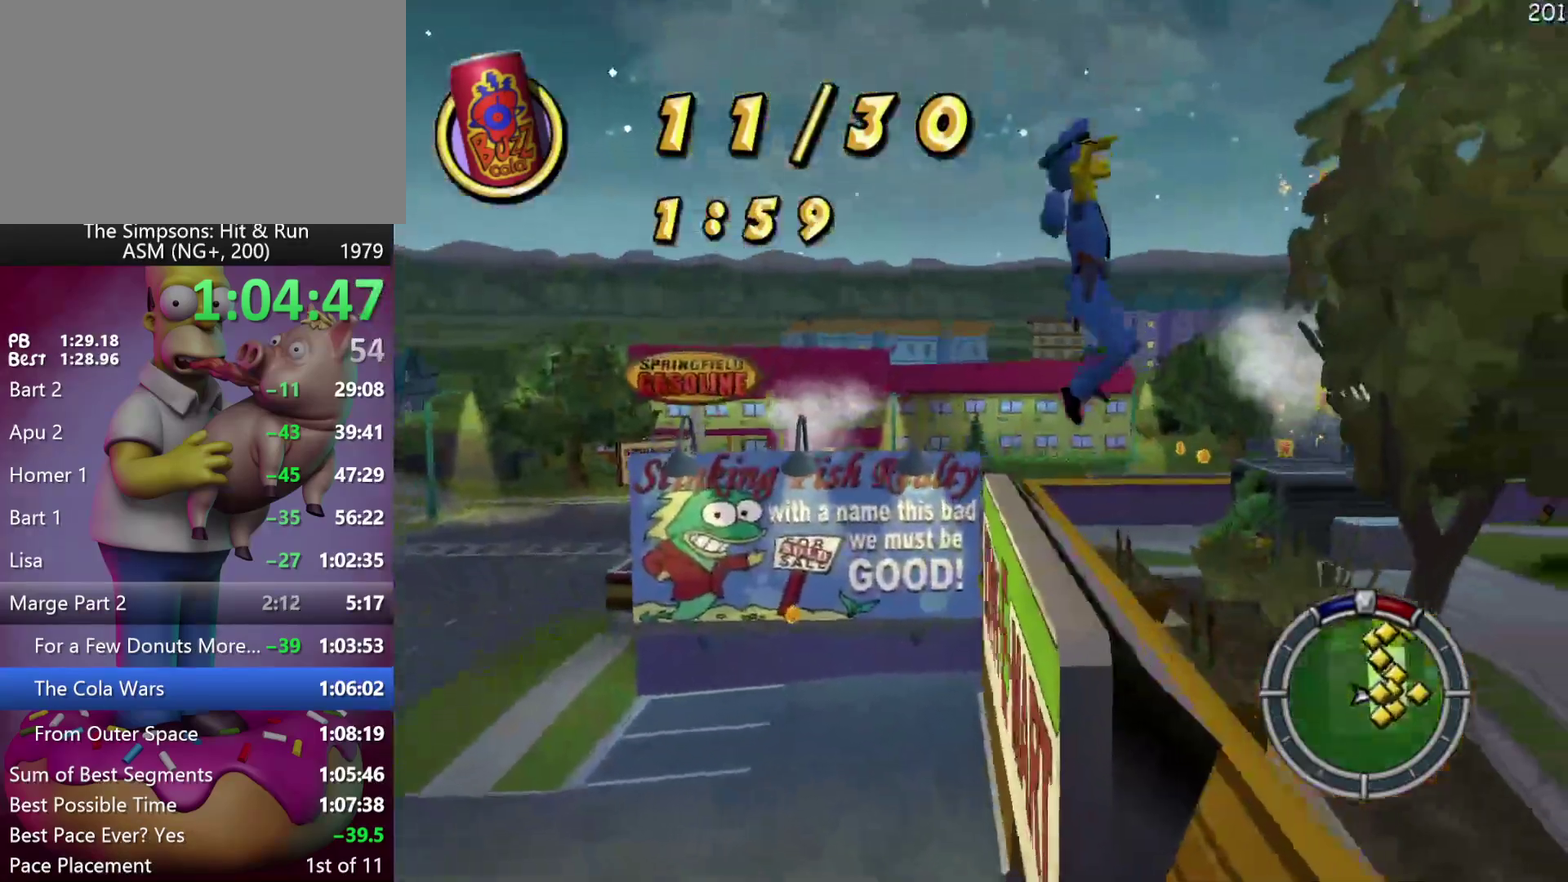
{"buttons": ["R2"], "events": []}
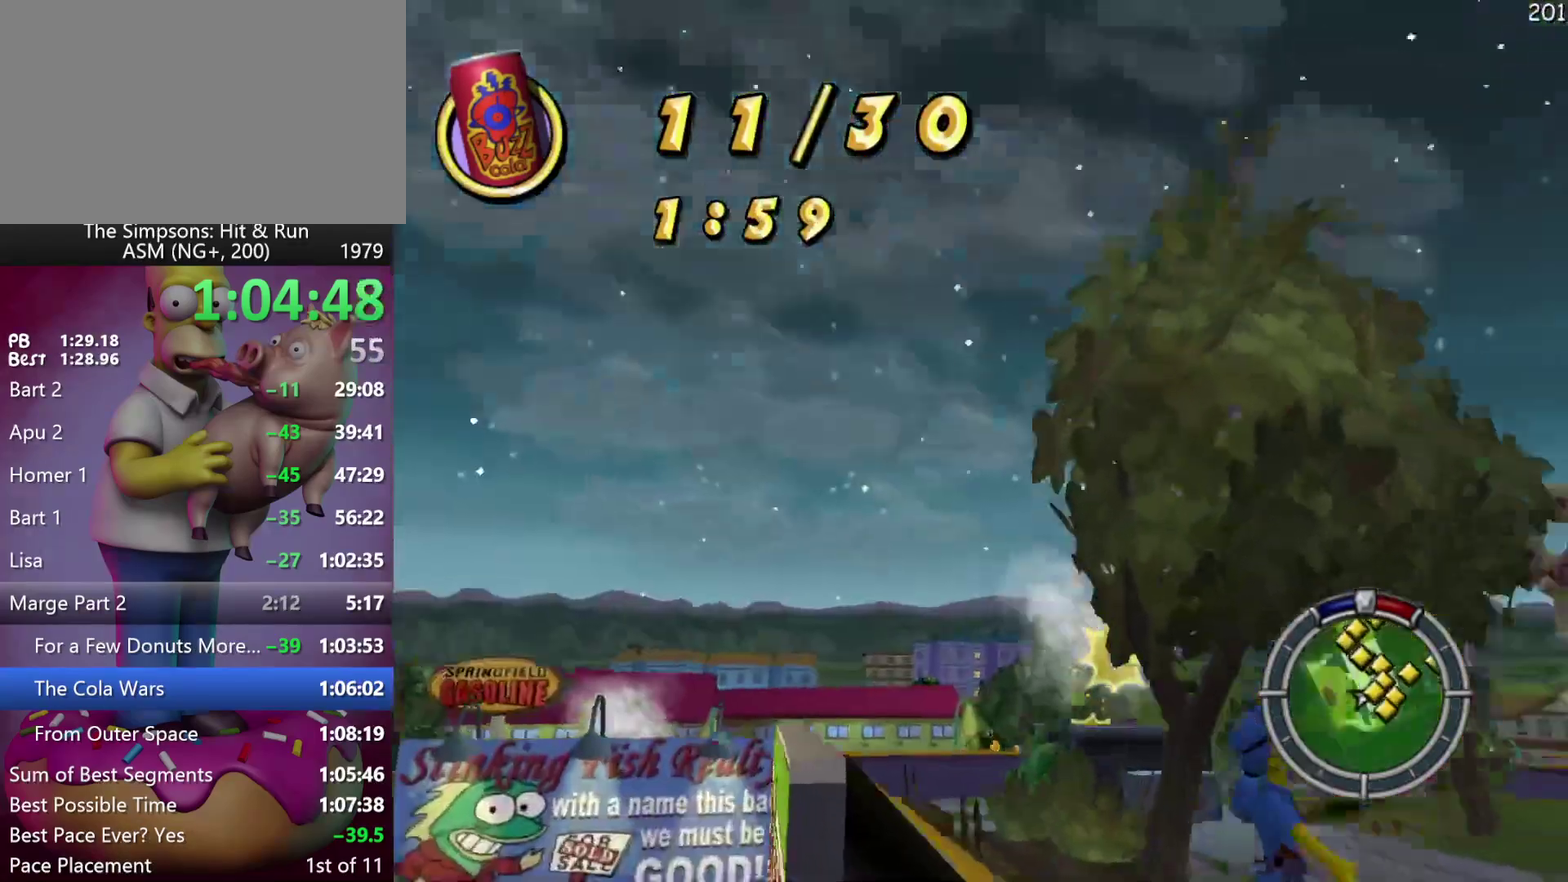
{"buttons": ["R2", "DPAD_UP"], "events": [[383, "DPAD_UP", "down"]]}
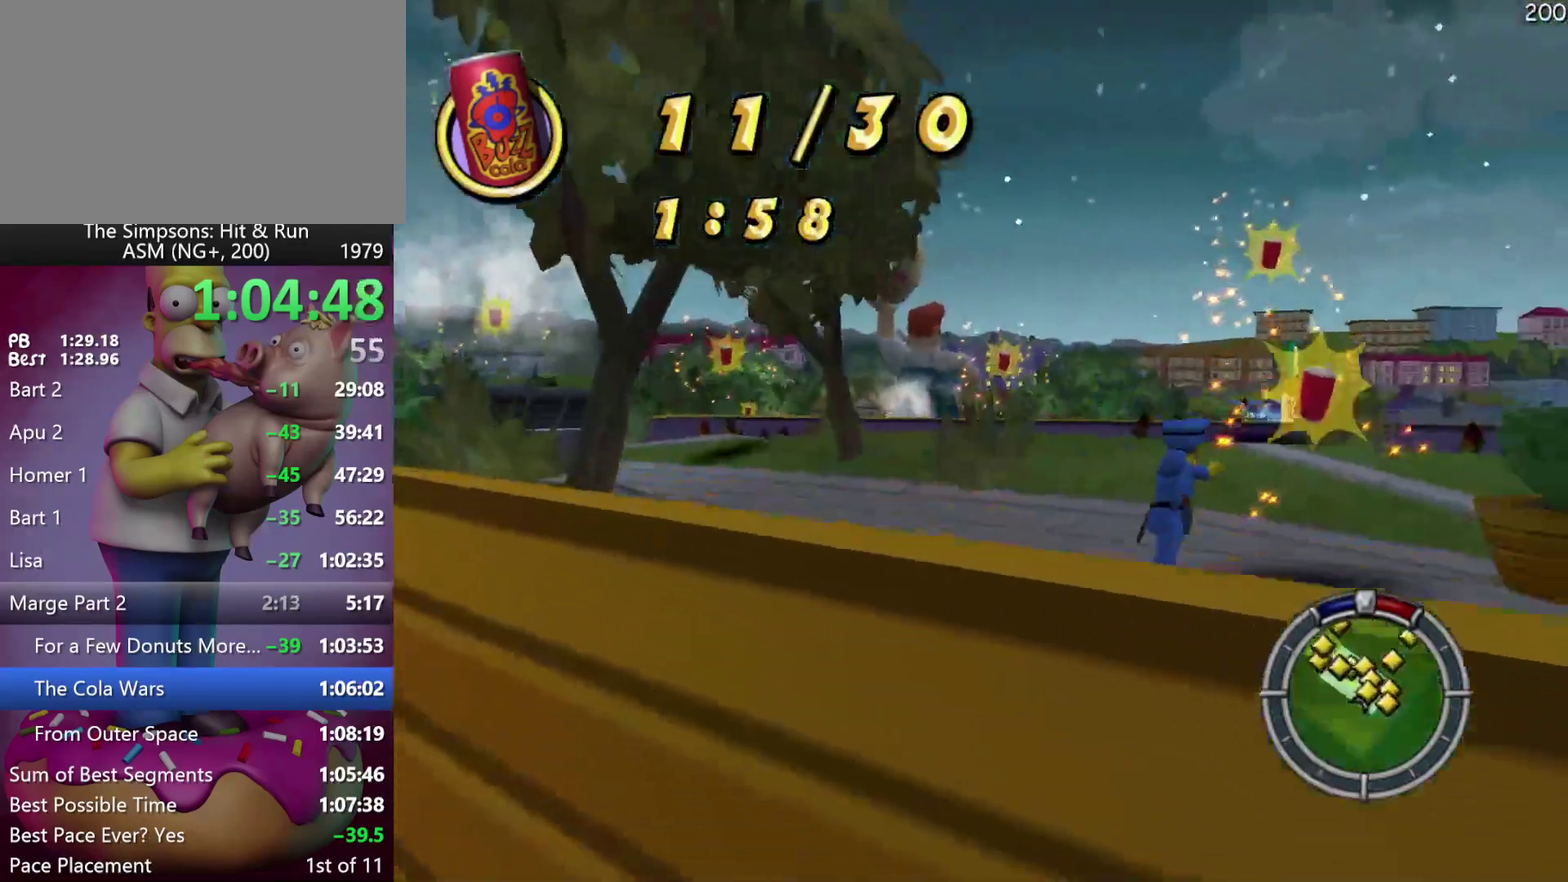
{"buttons": ["R2", "DPAD_UP"], "events": []}
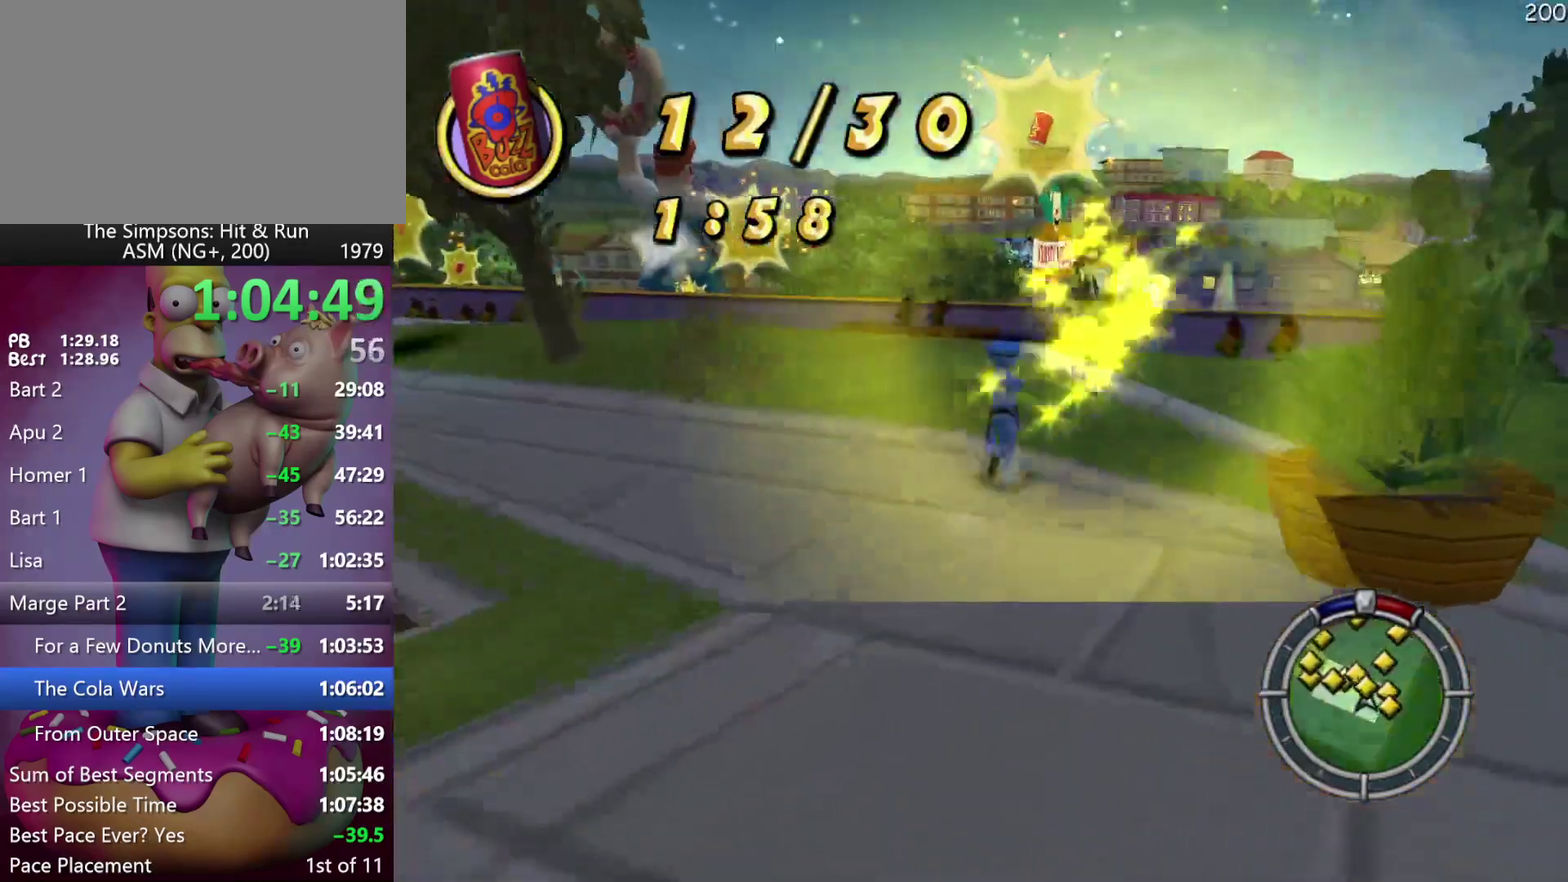
{"buttons": ["R2", "DPAD_UP"], "events": []}
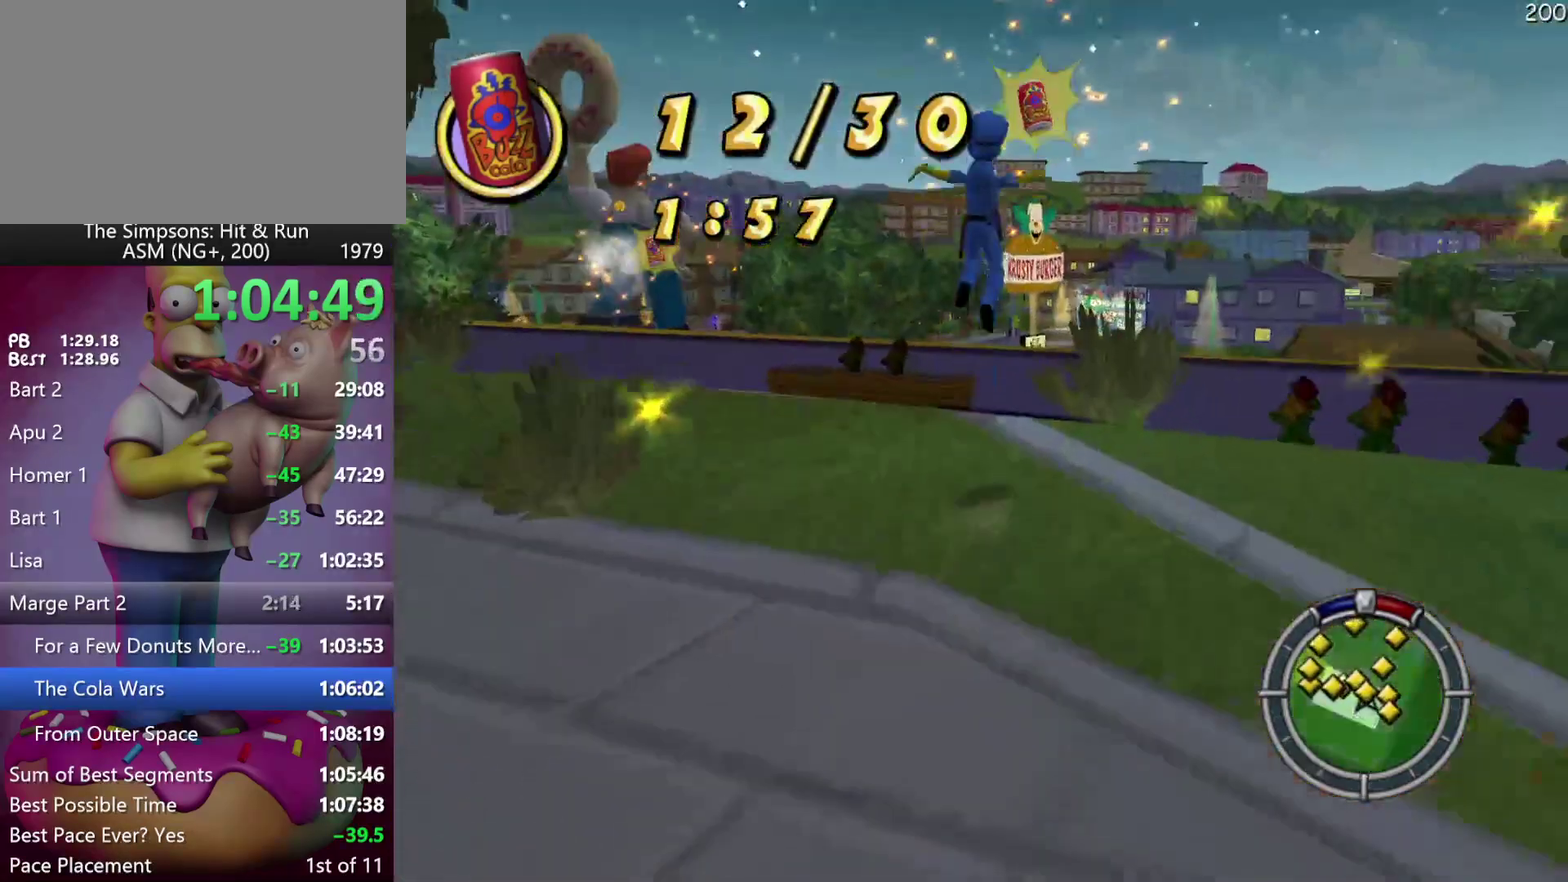
{"buttons": ["R2"], "events": [[233, "DPAD_UP", "up"]]}
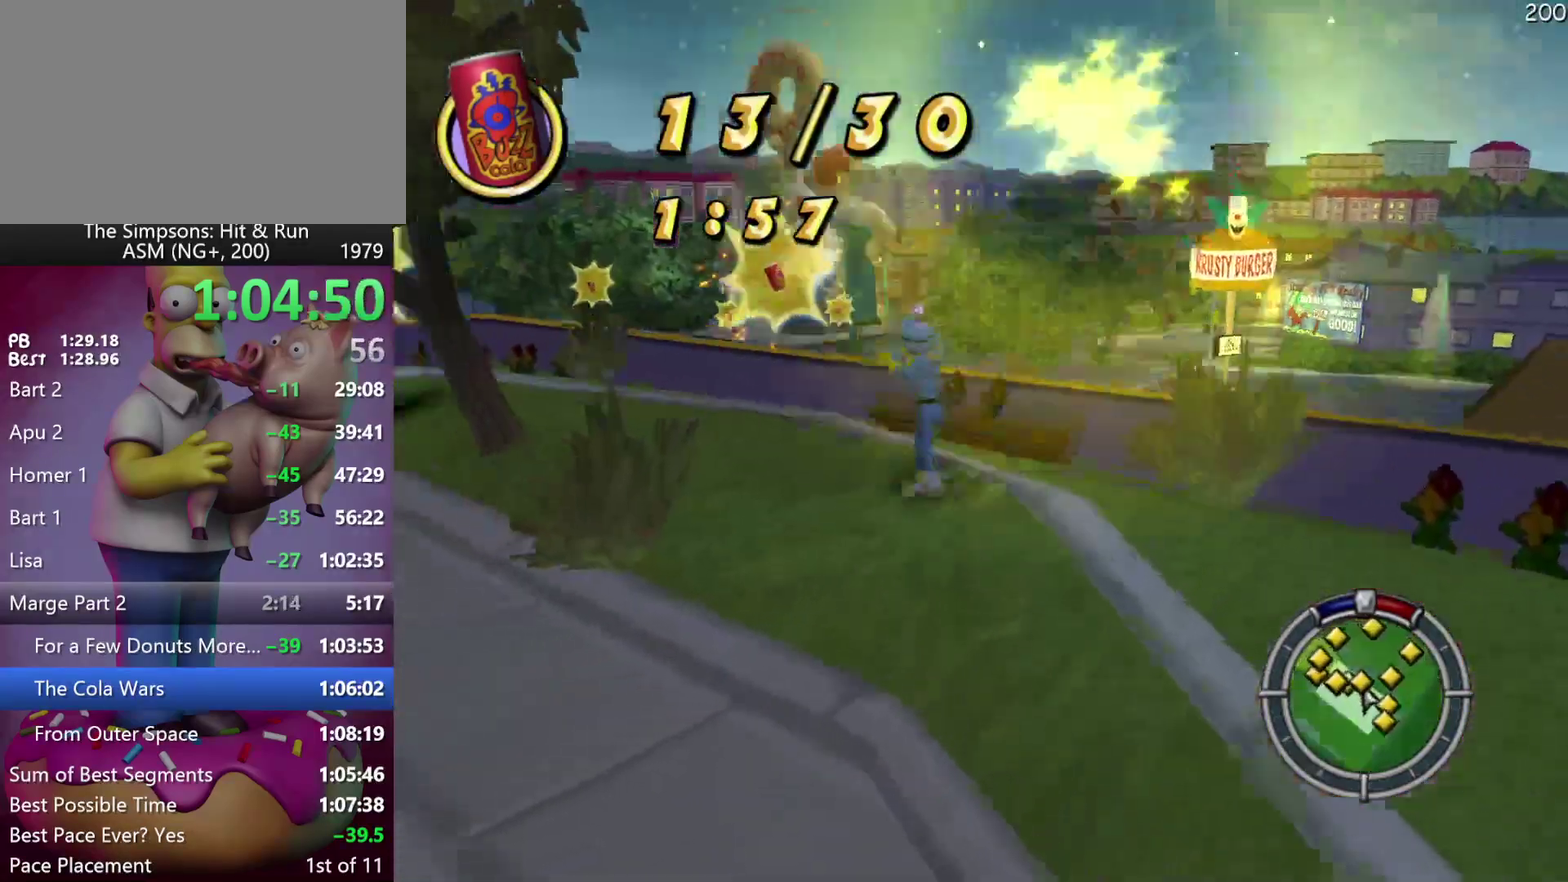
{"buttons": ["R2", "DPAD_UP"], "events": [[33, "DPAD_UP", "down"]]}
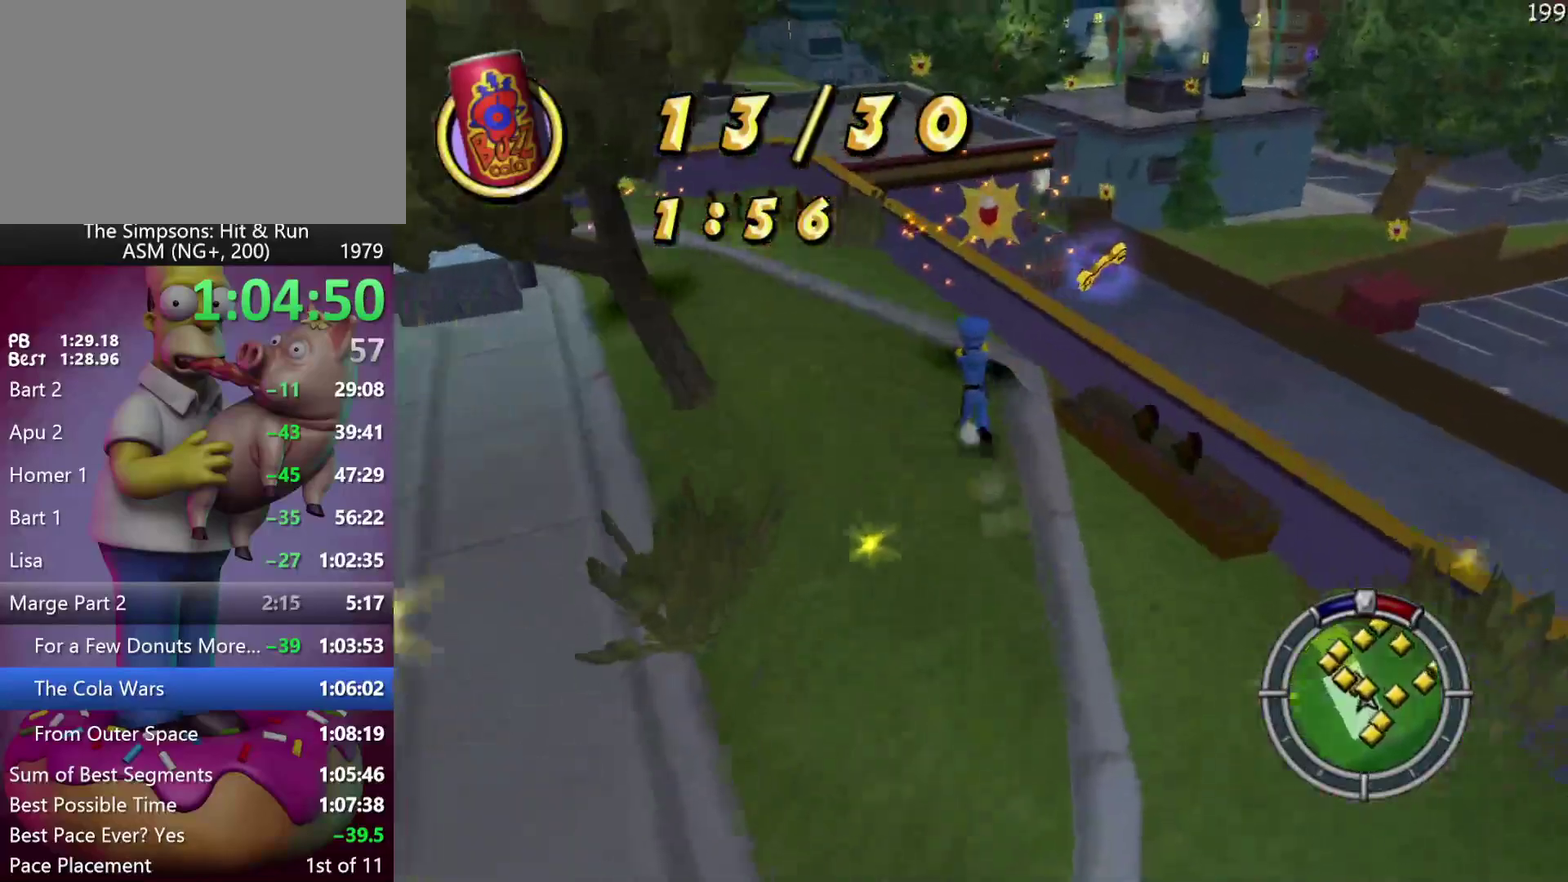
{"buttons": ["R2"], "events": [[317, "DPAD_UP", "up"], [333, "R2", "up"], [450, "R2", "down"]]}
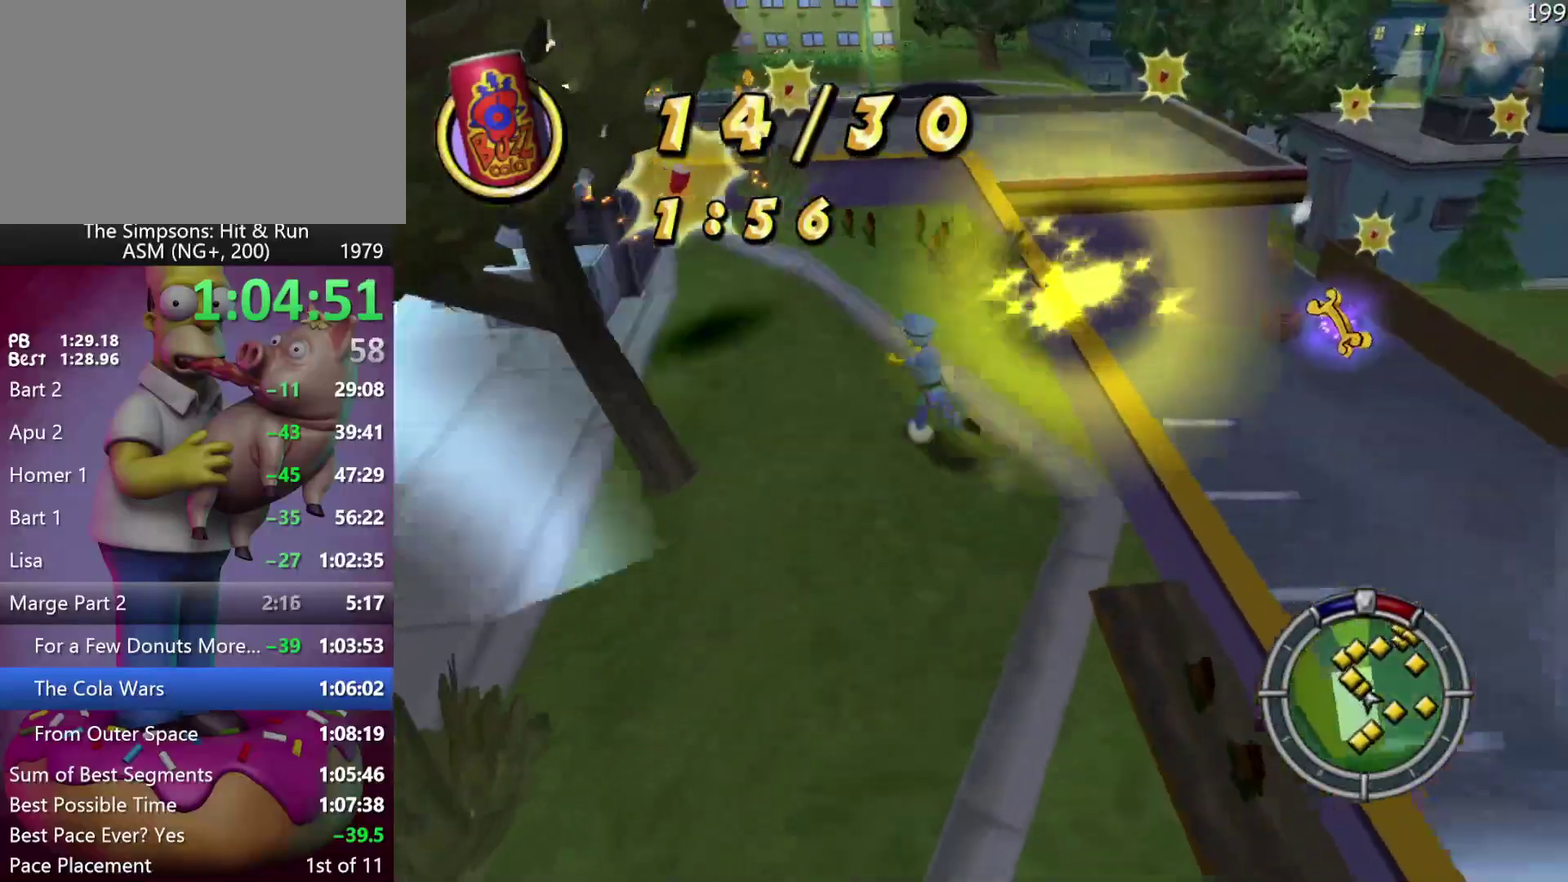
{"buttons": ["R2", "DPAD_UP"], "events": [[117, "DPAD_UP", "down"]]}
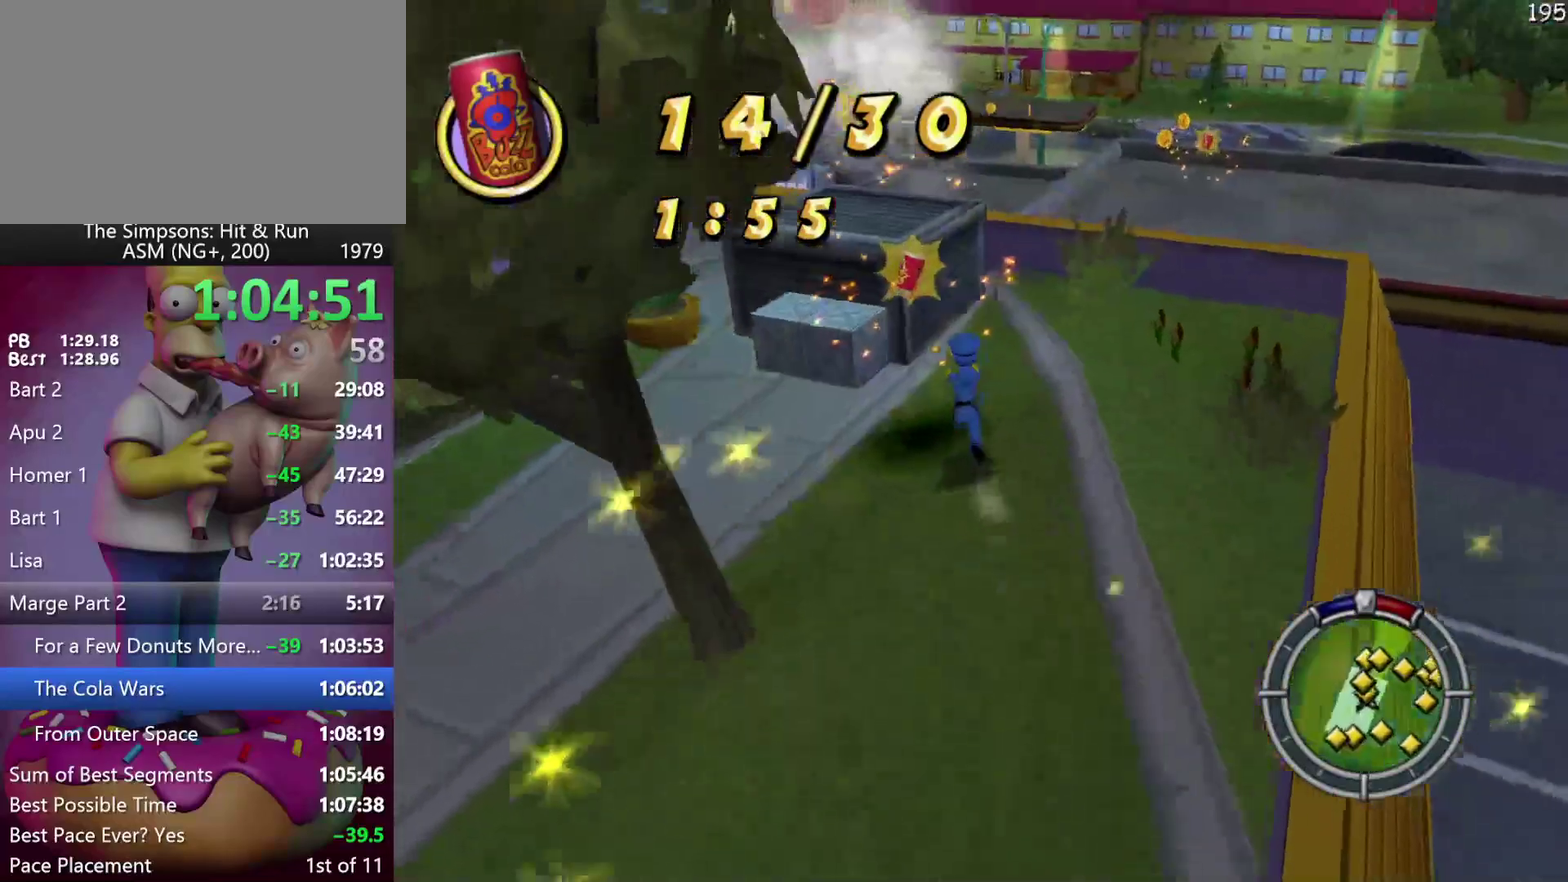
{"buttons": ["R2", "DPAD_UP"], "events": [[83, "DPAD_UP", "up"], [217, "DPAD_UP", "down"]]}
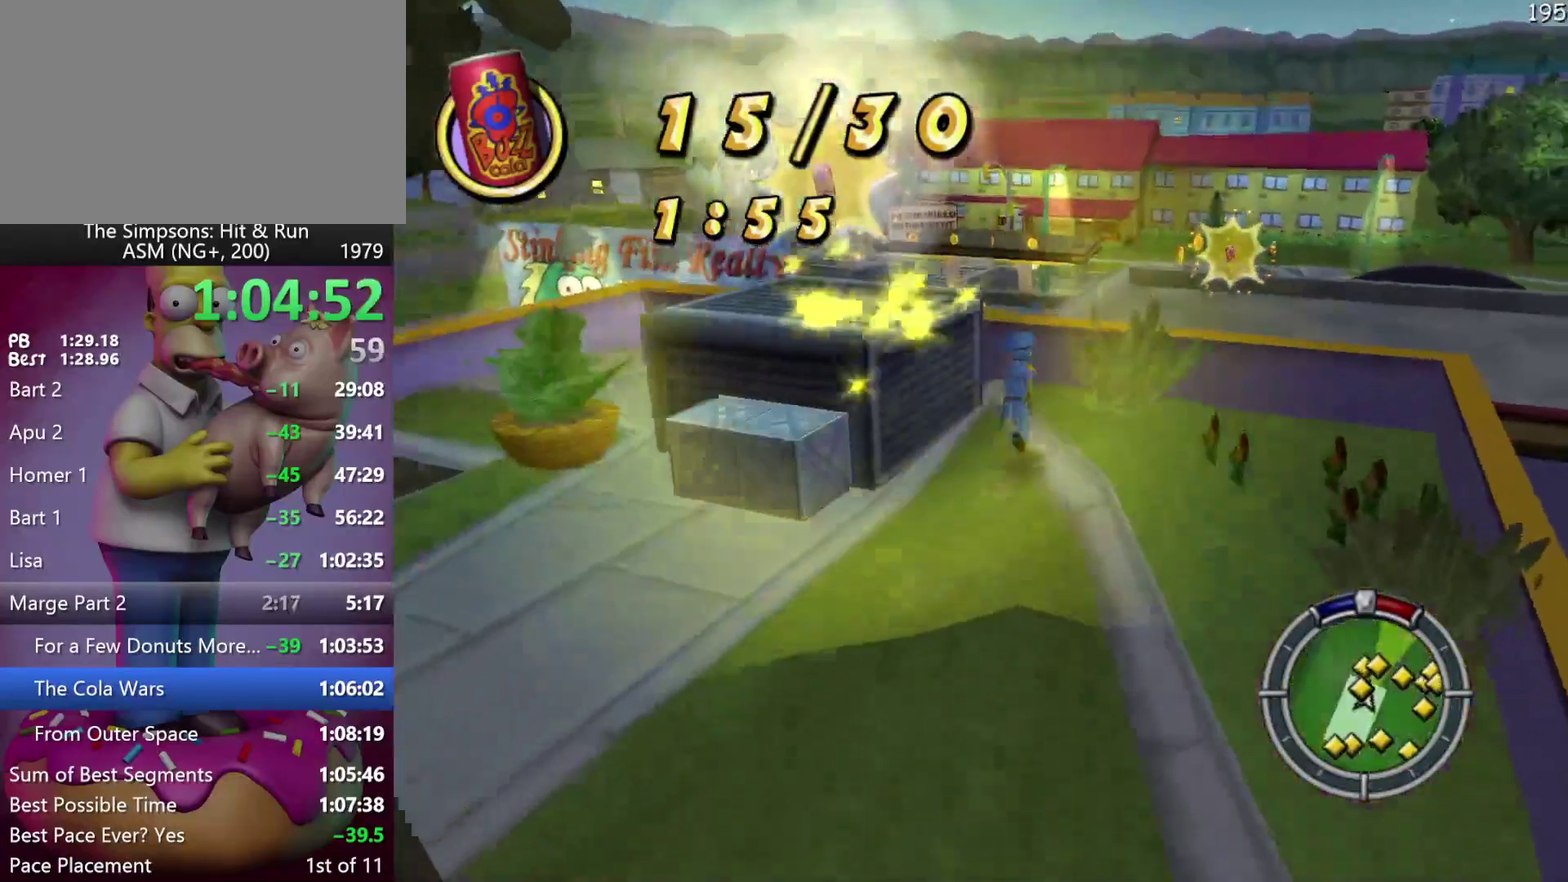
{"buttons": [], "events": [[233, "R2", "up"], [333, "DPAD_UP", "up"]]}
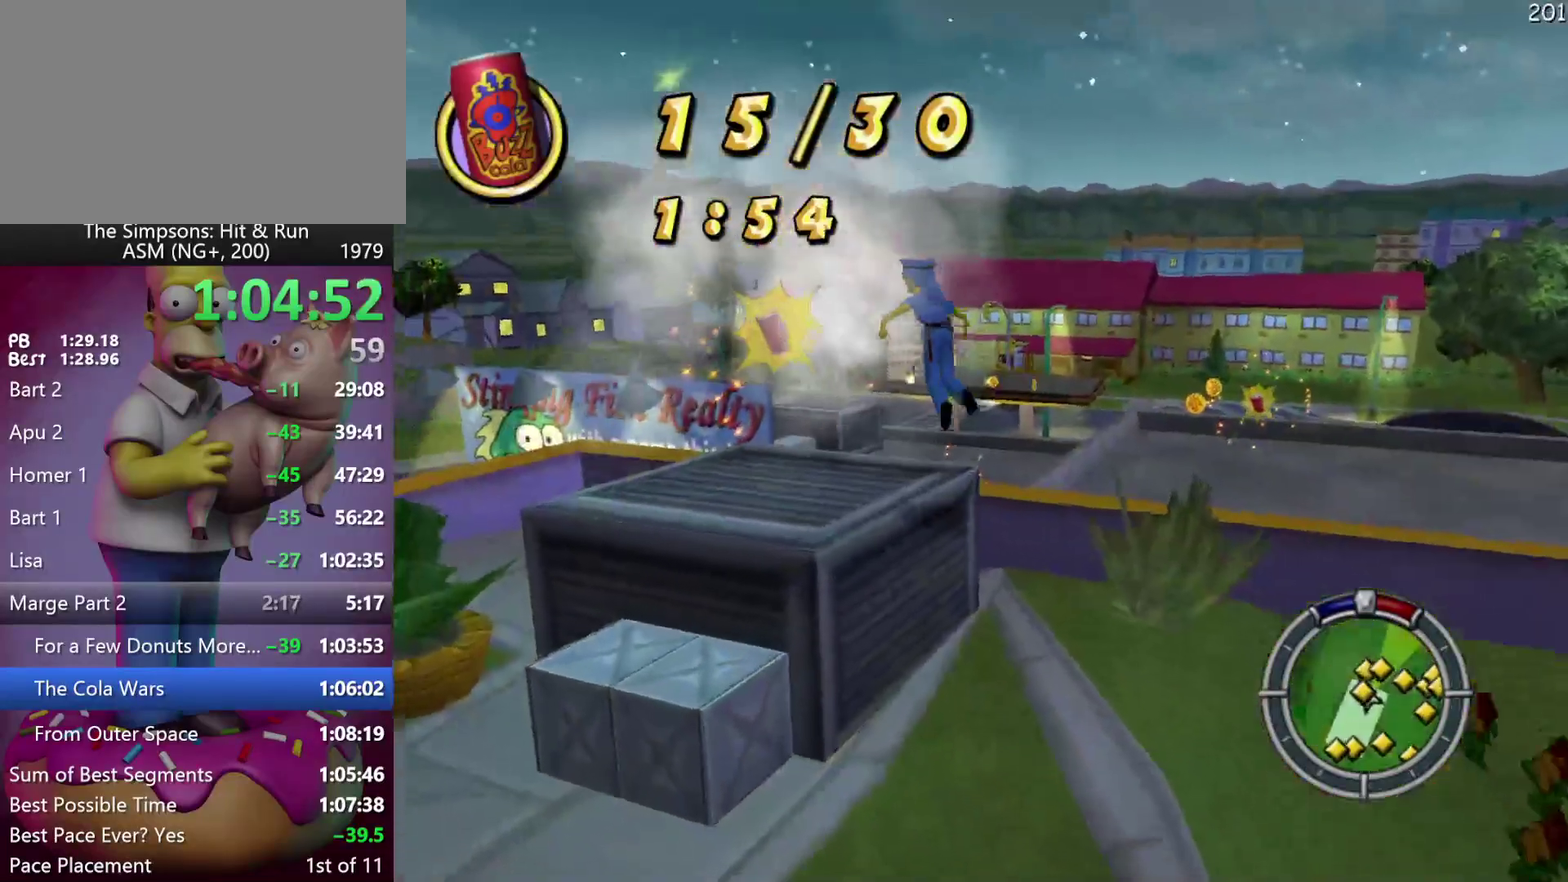
{"buttons": ["DPAD_UP"], "events": [[317, "DPAD_UP", "down"]]}
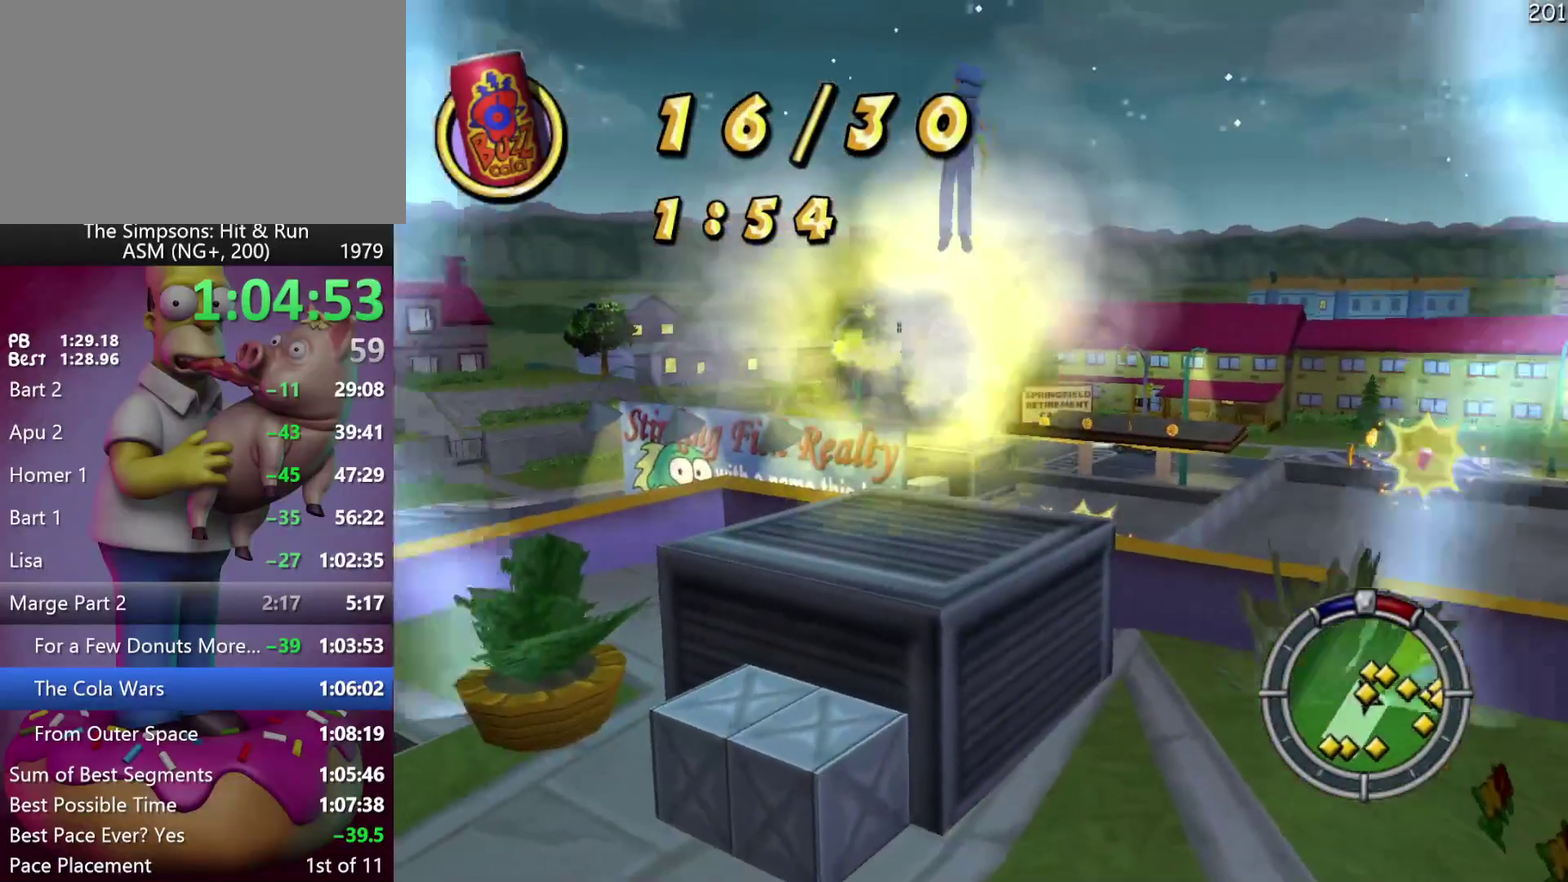
{"buttons": ["DPAD_UP"], "events": []}
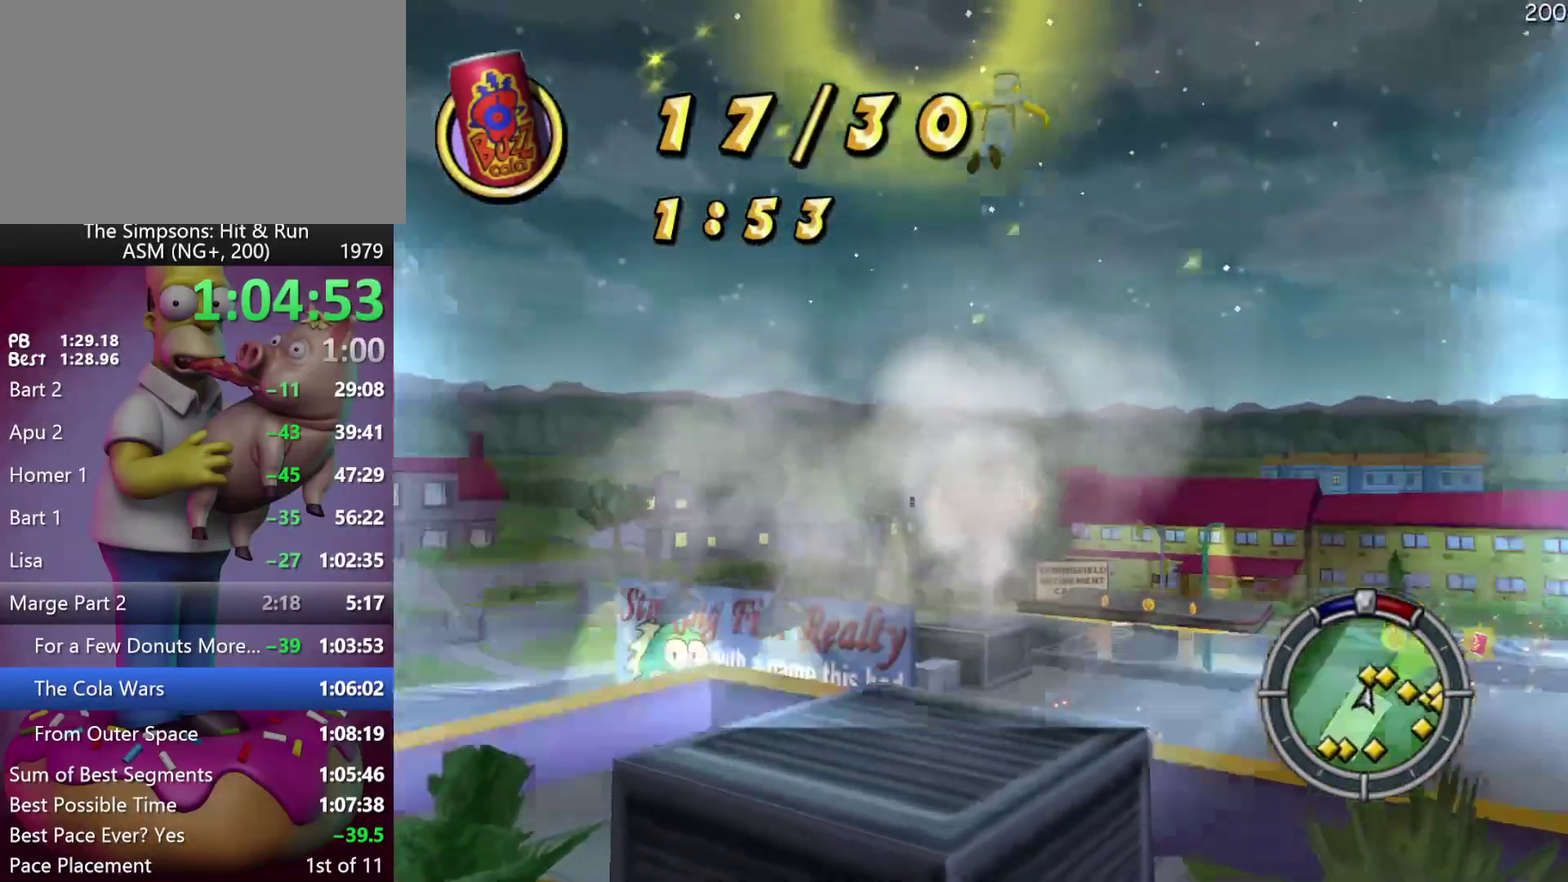
{"buttons": ["DPAD_UP"], "events": []}
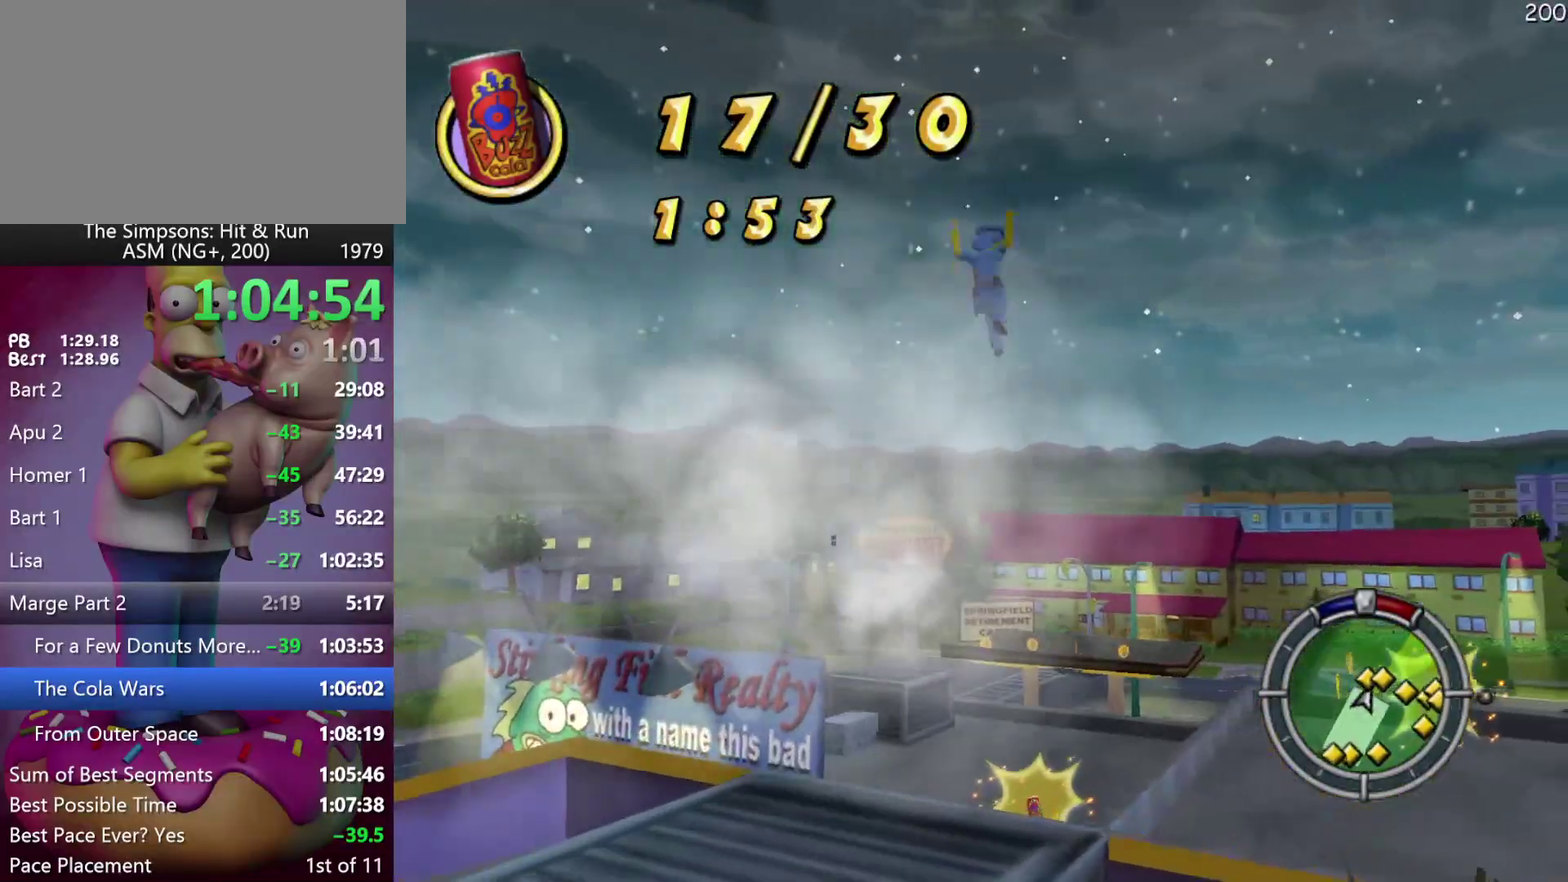
{"buttons": ["DPAD_UP"], "events": []}
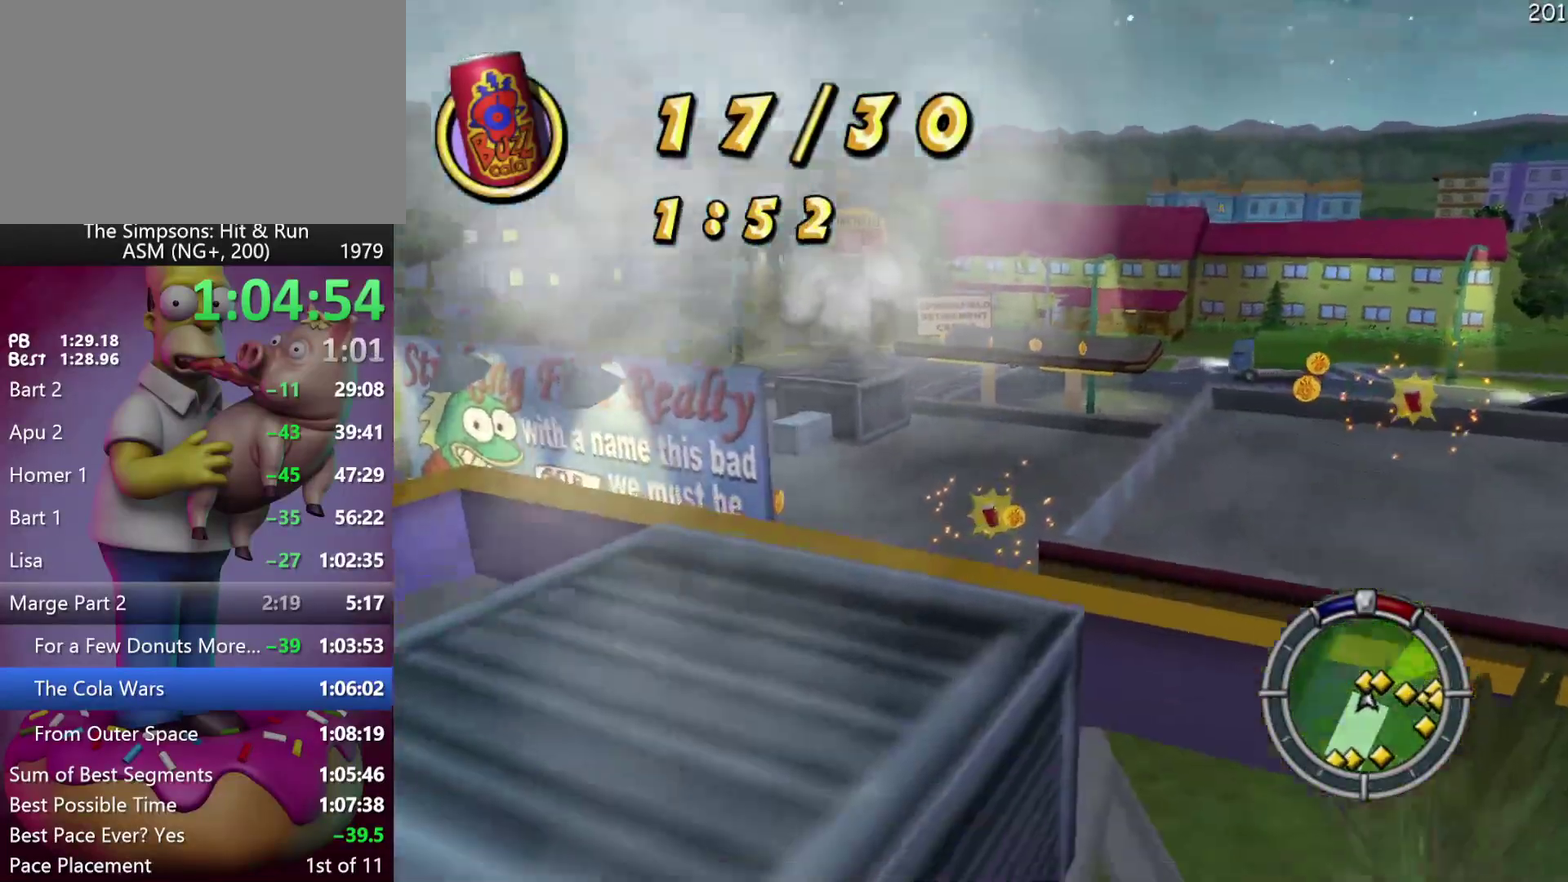
{"buttons": ["DPAD_UP"], "events": []}
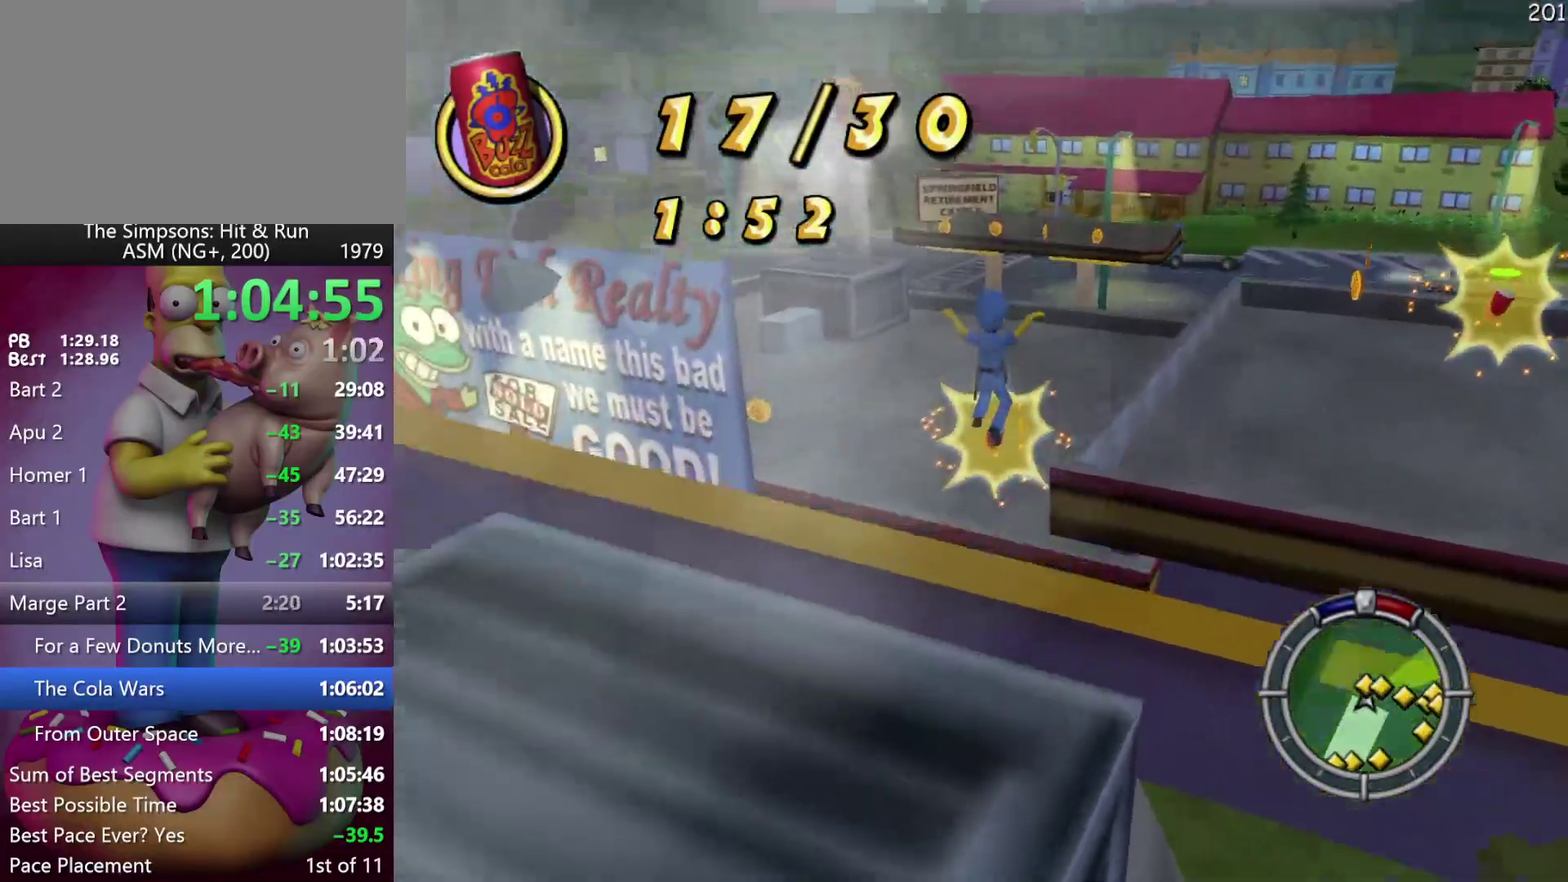
{"buttons": ["DPAD_UP"], "events": []}
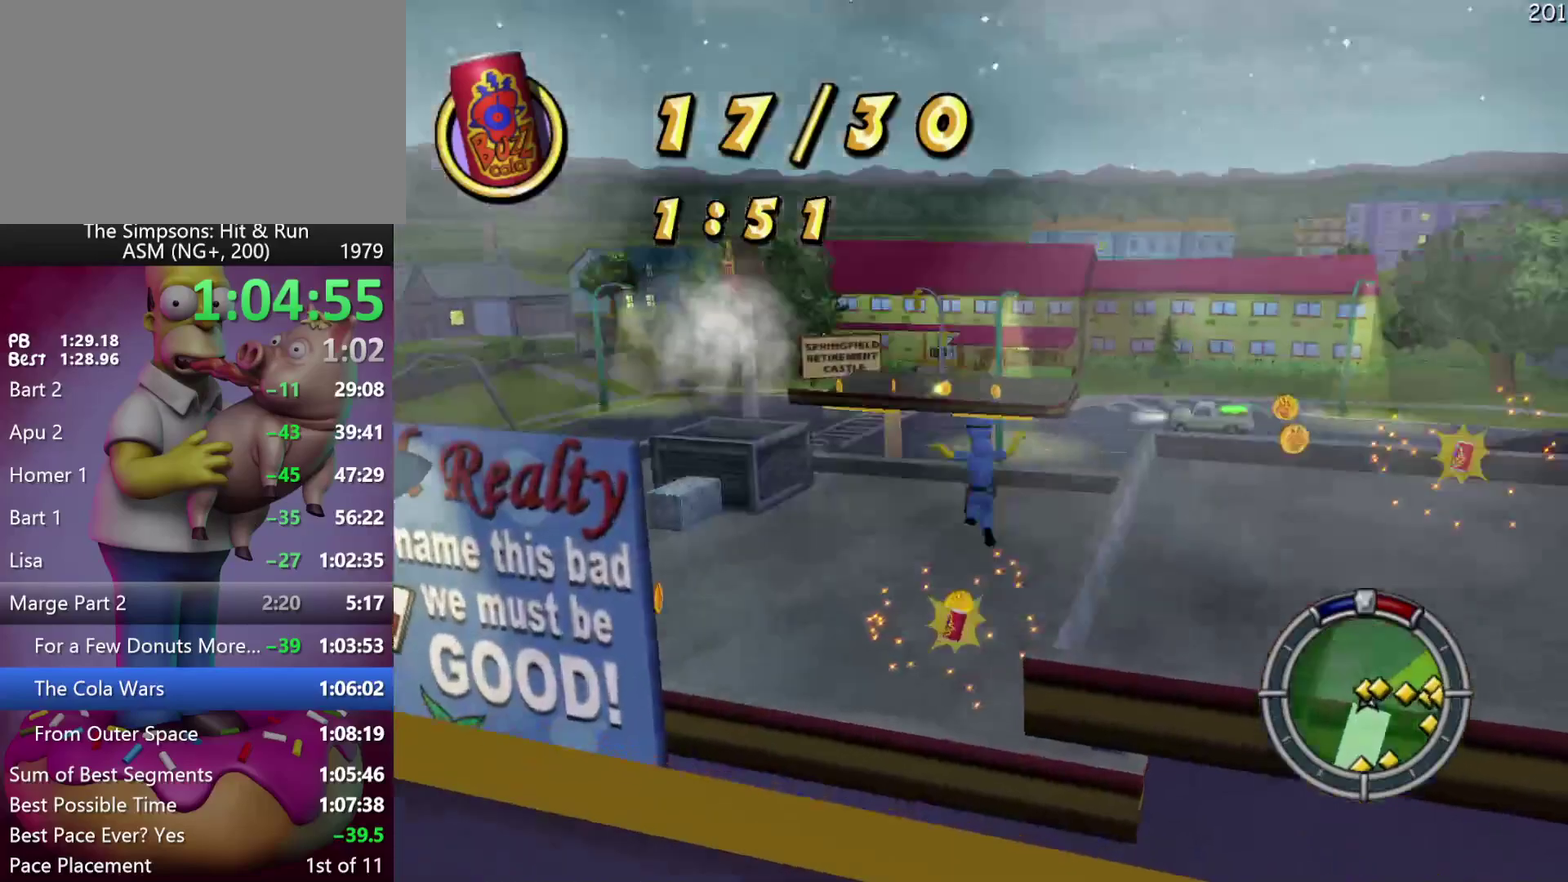
{"buttons": ["DPAD_UP"], "events": [[333, "X", "down"], [383, "X", "up"]]}
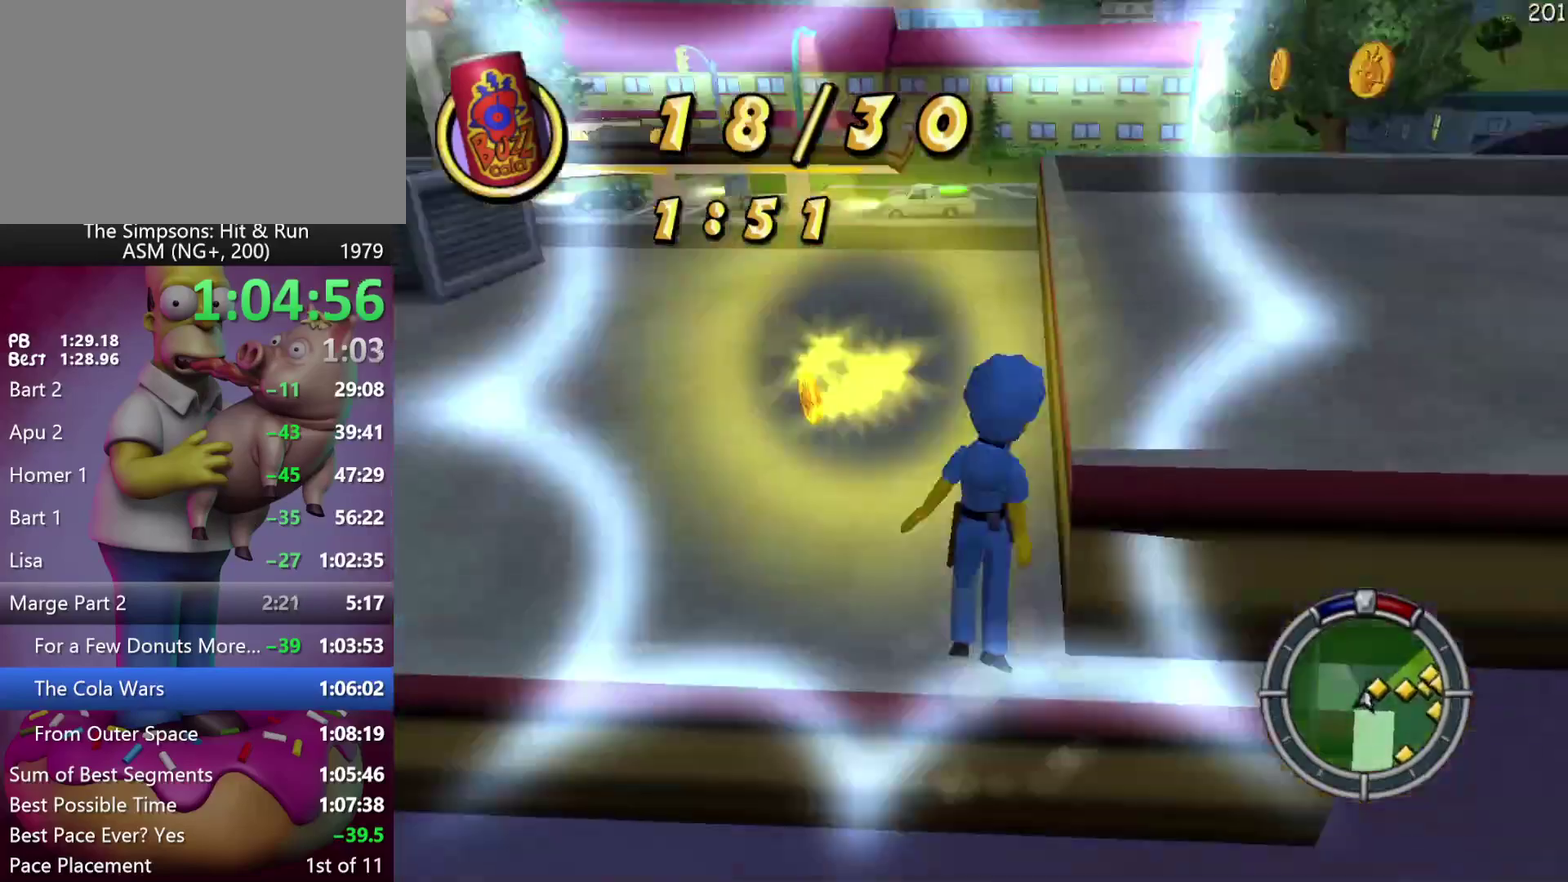
{"buttons": ["R2", "DPAD_UP"], "events": [[17, "DPAD_UP", "up"], [467, "R2", "down"], [500, "DPAD_UP", "down"]]}
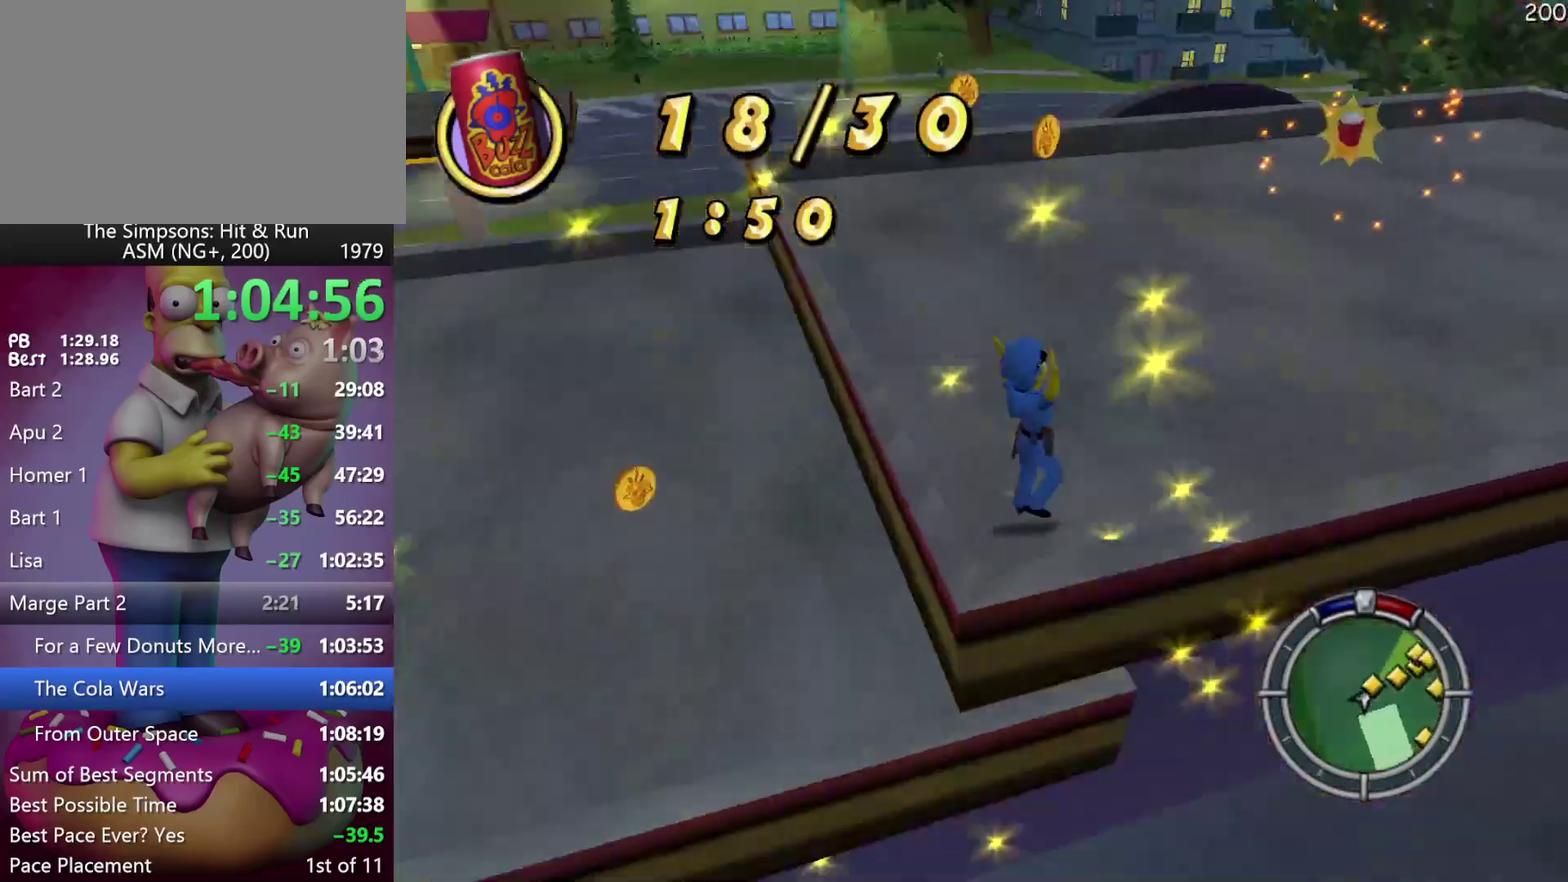
{"buttons": ["R2", "DPAD_UP"], "events": []}
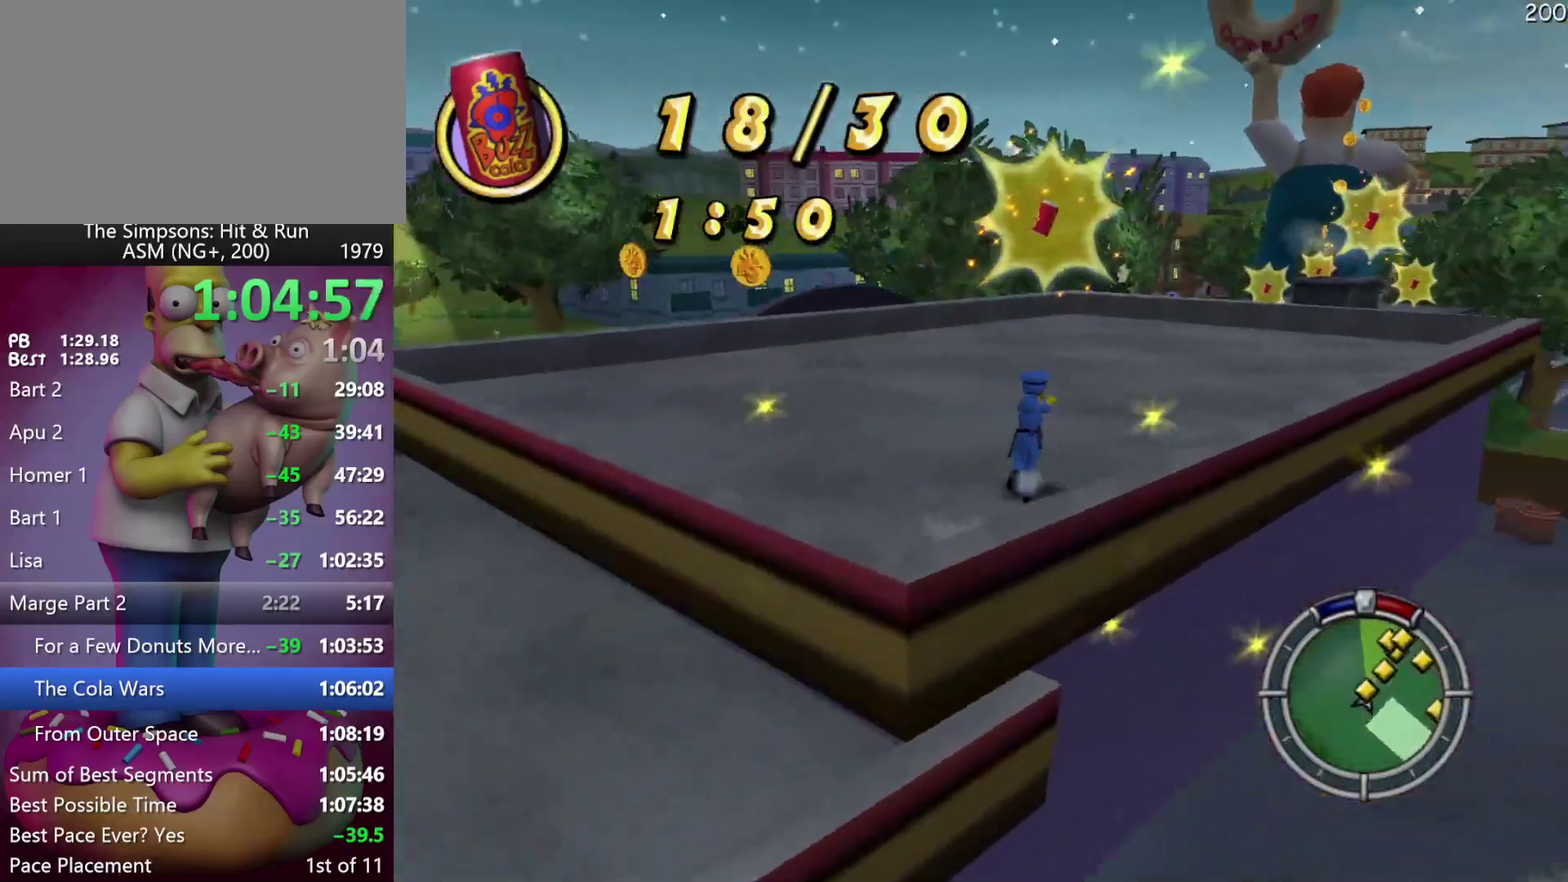
{"buttons": ["R2", "DPAD_UP"], "events": []}
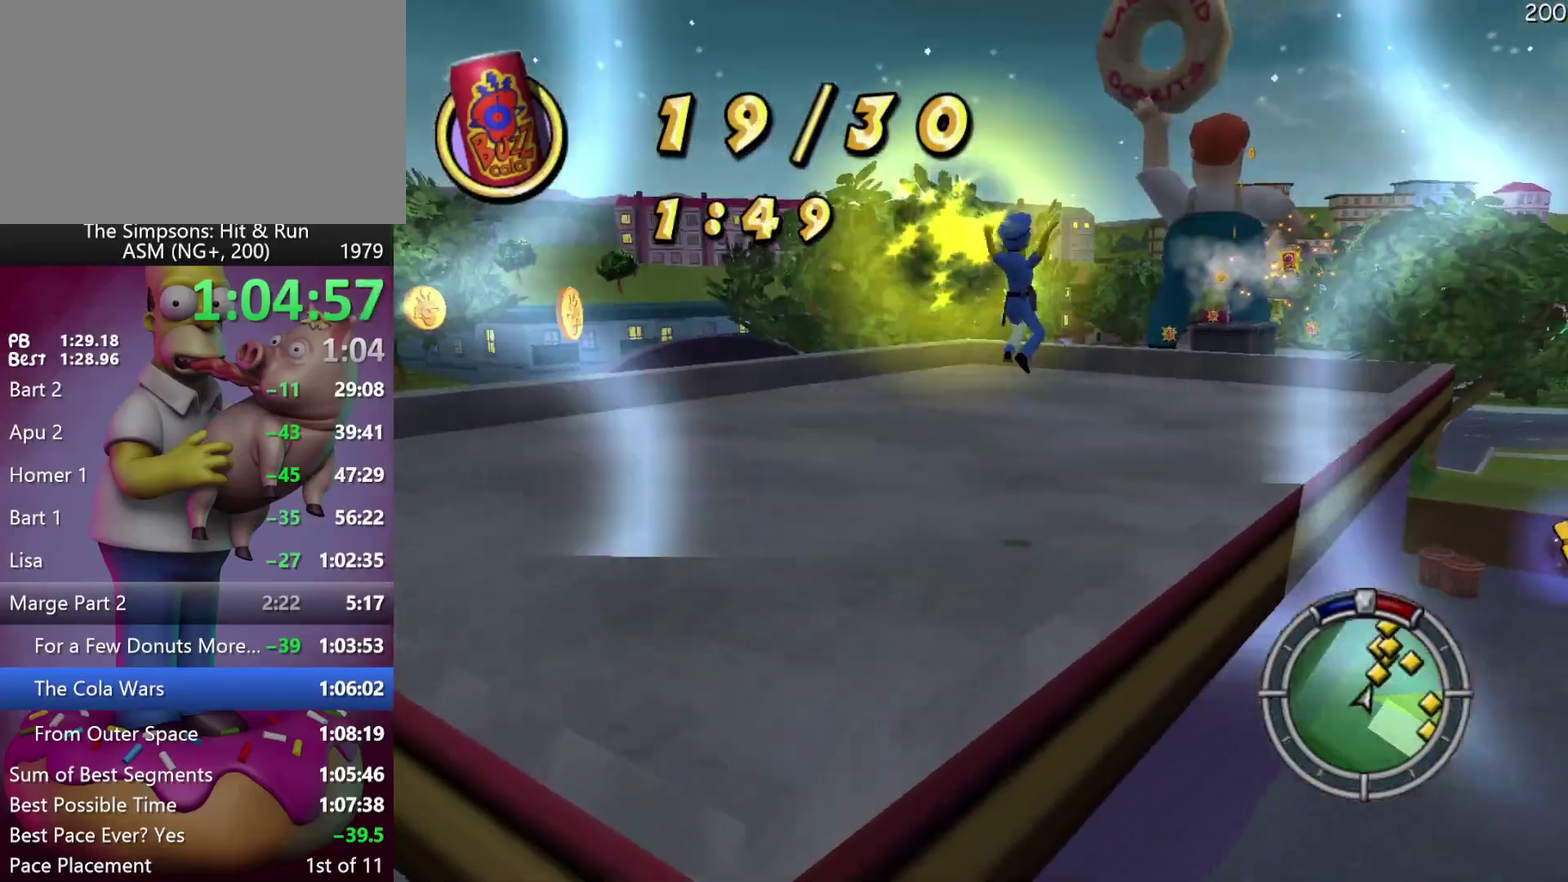
{"buttons": ["R2"], "events": [[483, "DPAD_UP", "up"]]}
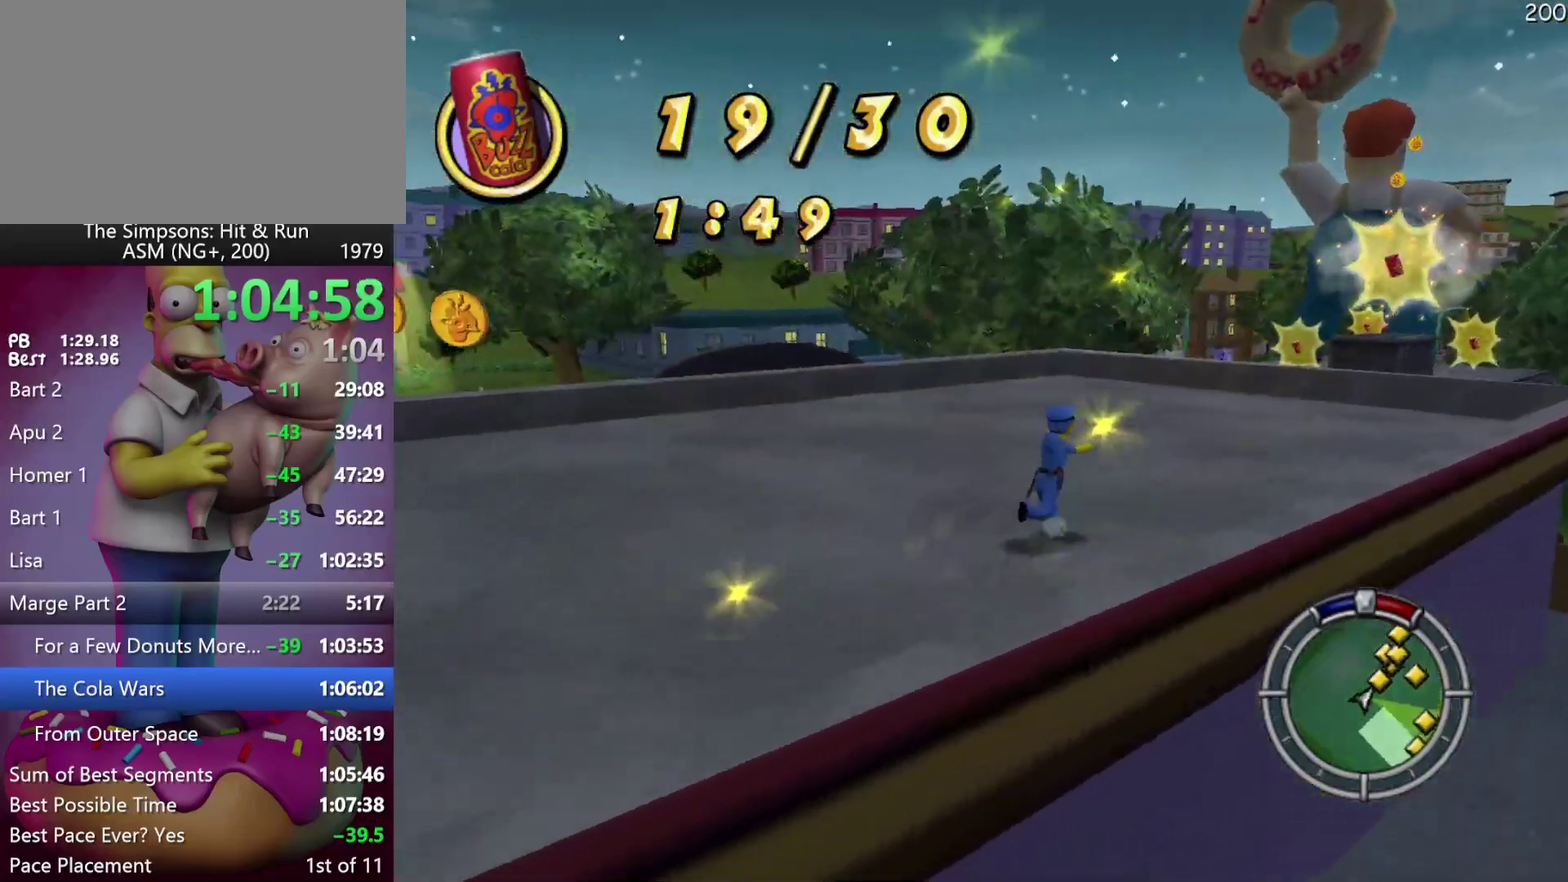
{"buttons": ["R2", "DPAD_UP"], "events": [[250, "DPAD_UP", "down"]]}